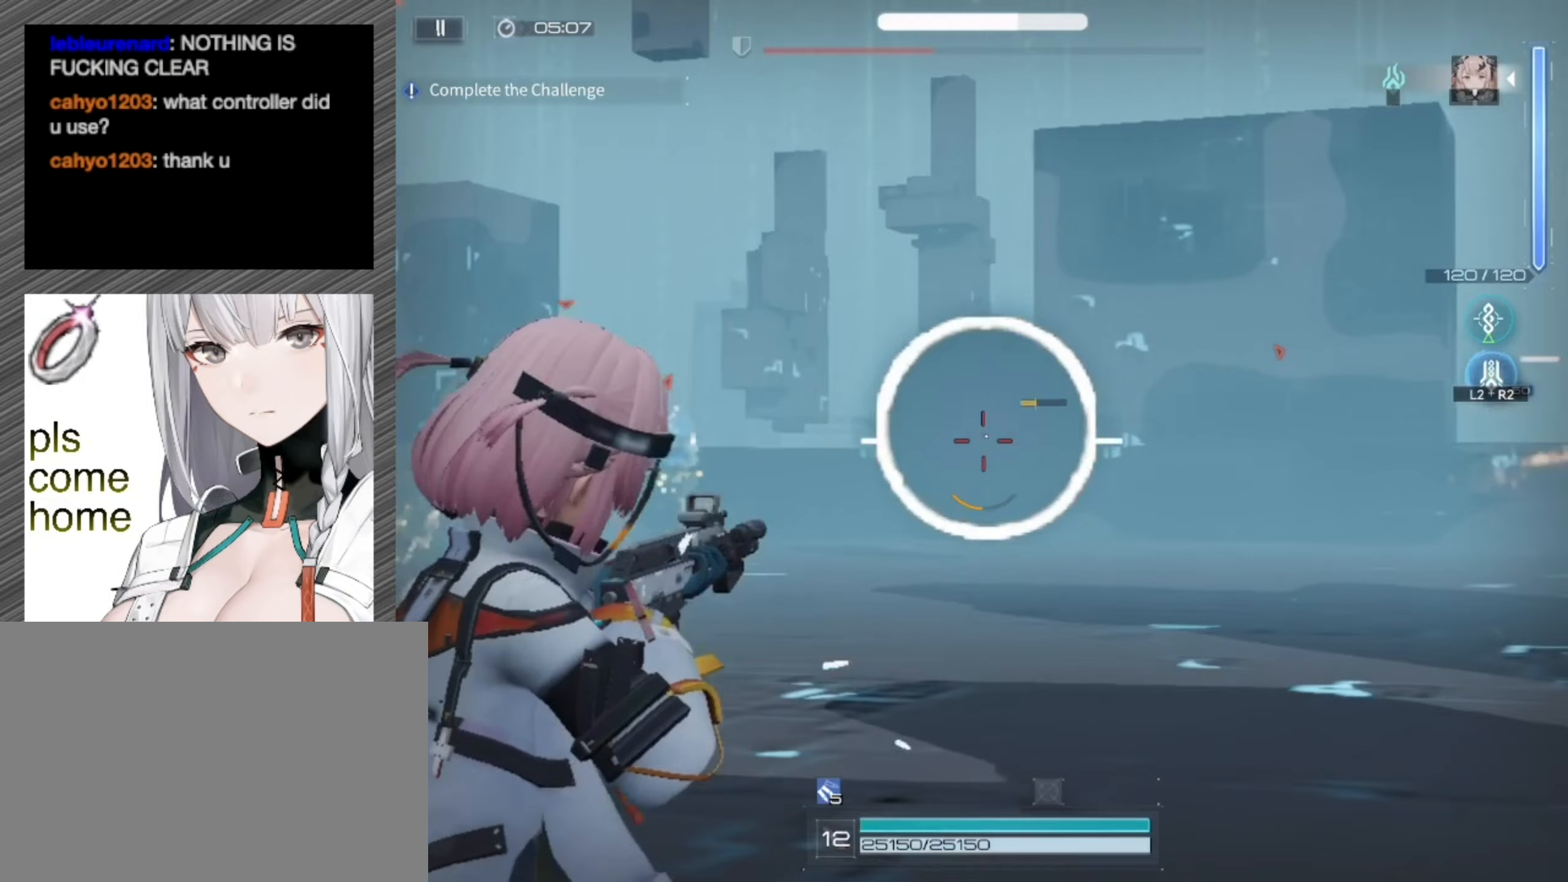
Gameplay with a controller (PlayStation layout); each line is a JSON object with the inputs held at the frame after it. "events" lists button and stick changes between this image and that frame as [ms after this image, input, new state], when the widget could be followed in between.
{"buttons": ["L1", "R1"], "left_stick": "right", "right_stick": "center", "events": []}
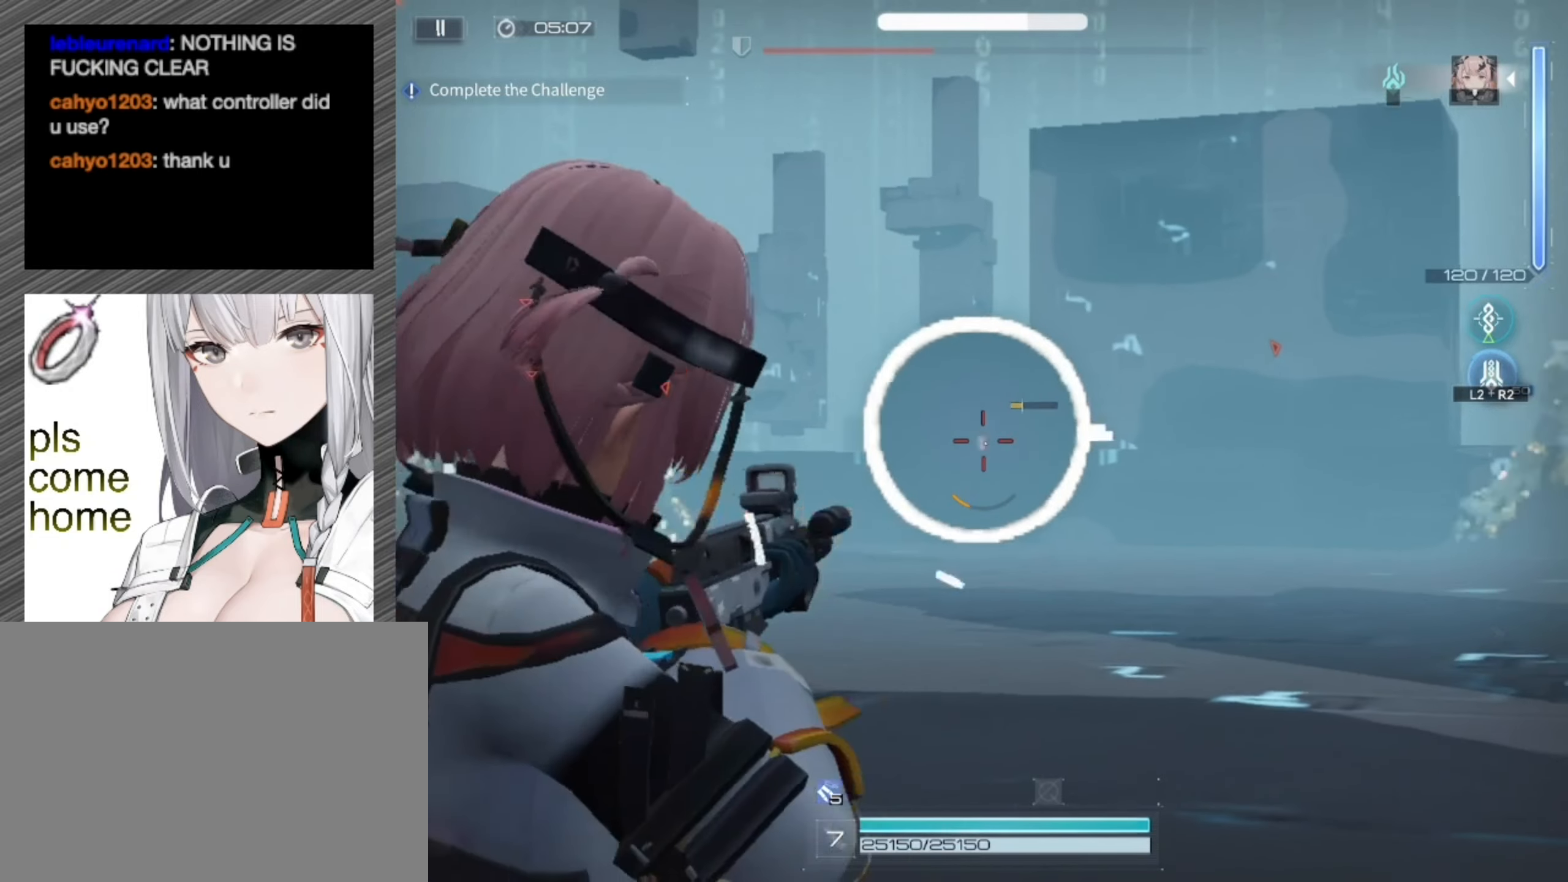
{"buttons": [], "left_stick": "up-right", "right_stick": "down-left", "events": [[183, "L1", "up"], [217, "R1", "up"], [250, "L3", "down"], [250, "right_stick", "down-left"], [383, "L3", "up"], [417, "left_stick", "up-right"]]}
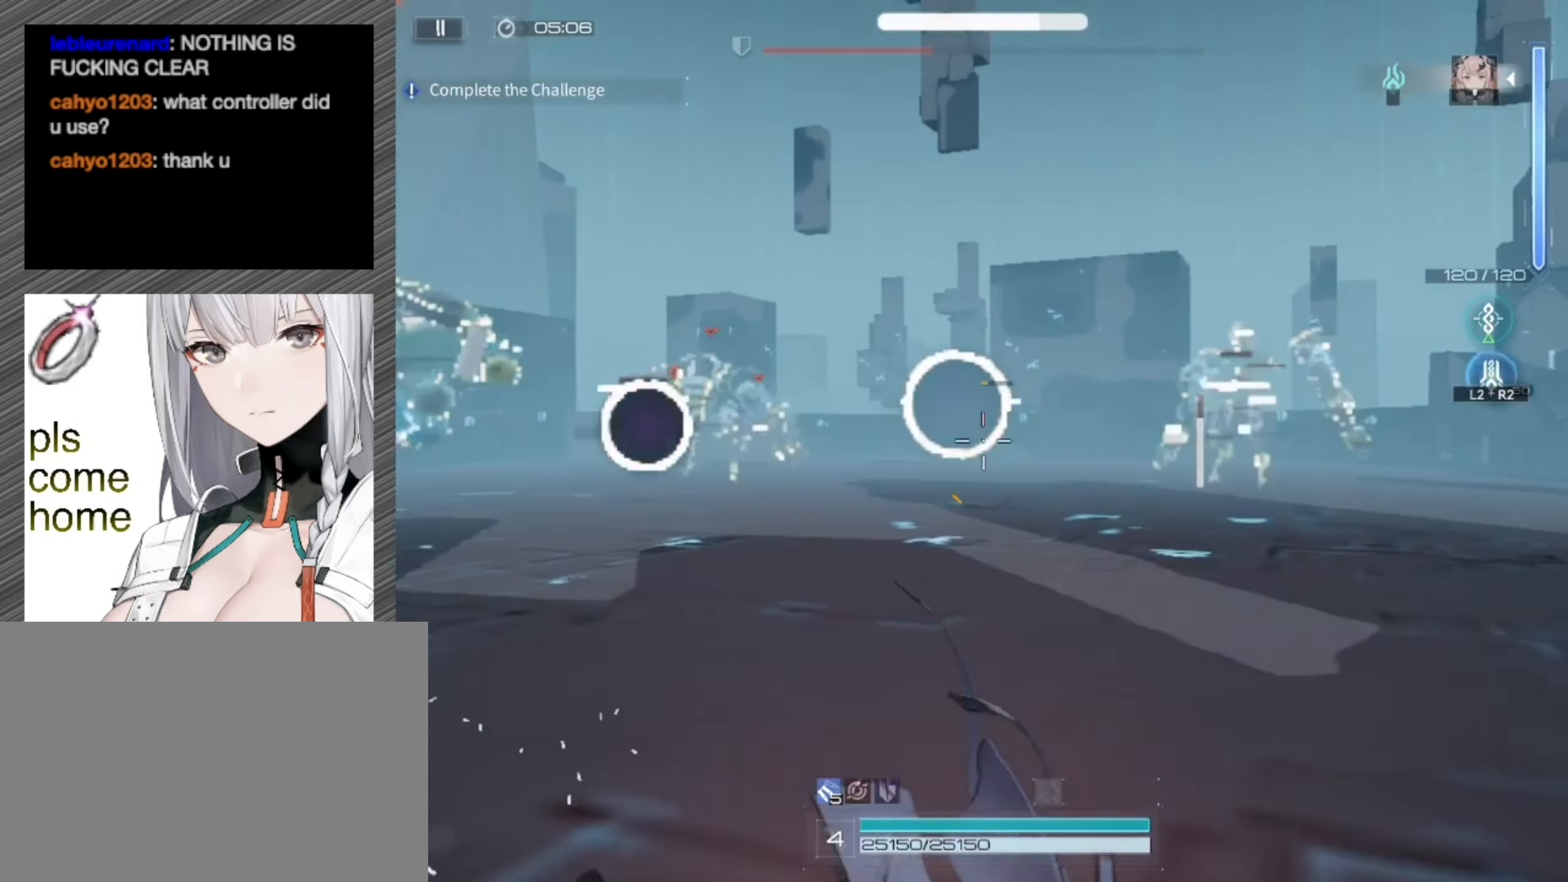
{"buttons": [], "left_stick": "up-right", "right_stick": "center", "events": [[117, "right_stick", "center"]]}
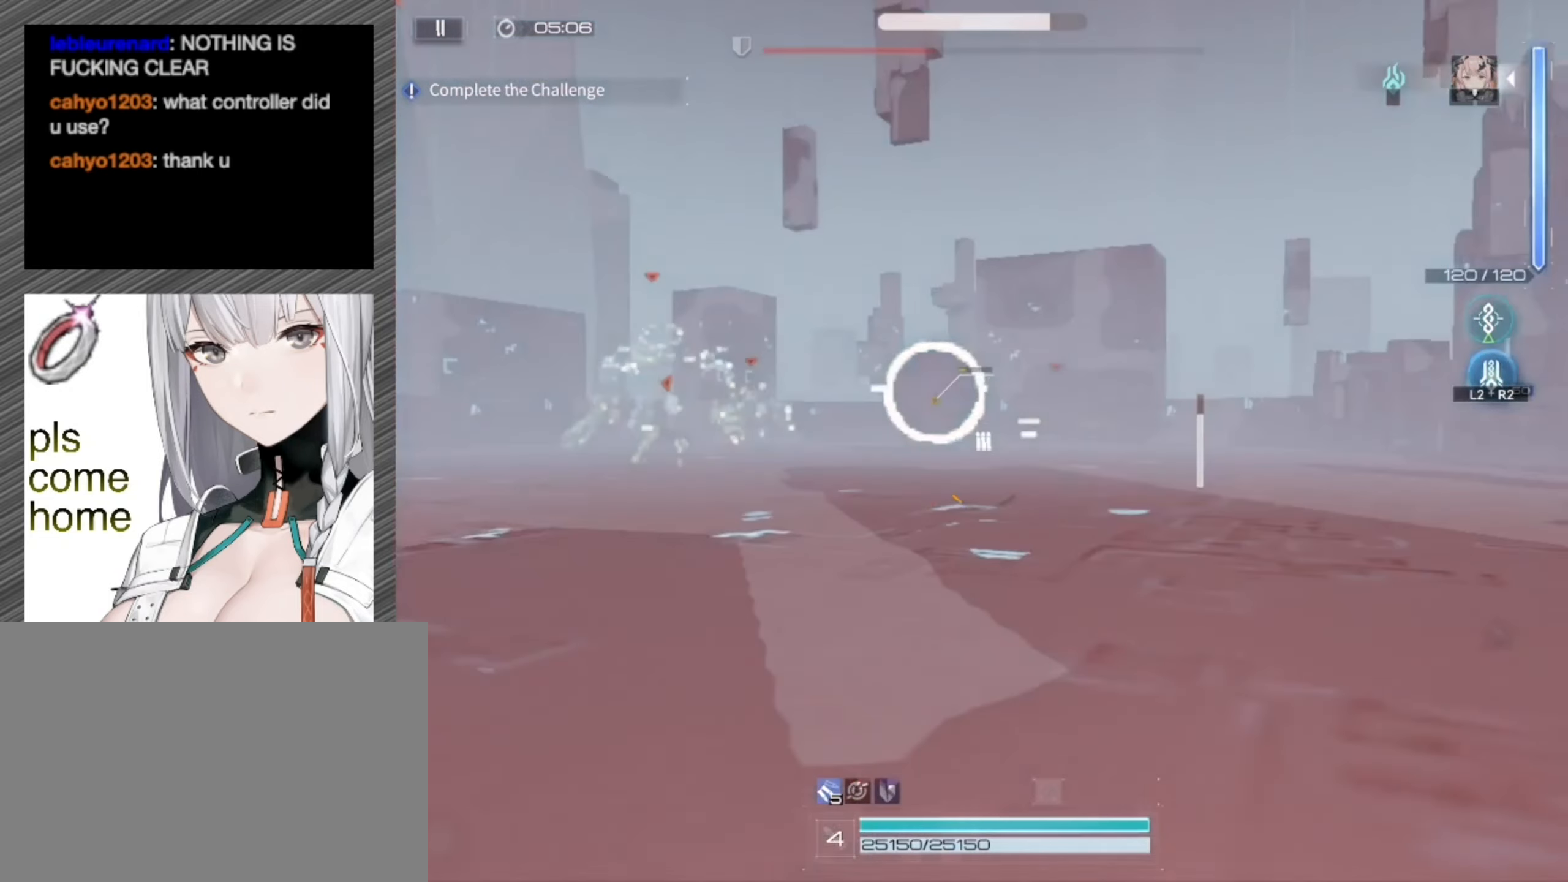
{"buttons": [], "left_stick": "up-right", "right_stick": "down-left", "events": [[383, "right_stick", "down-left"]]}
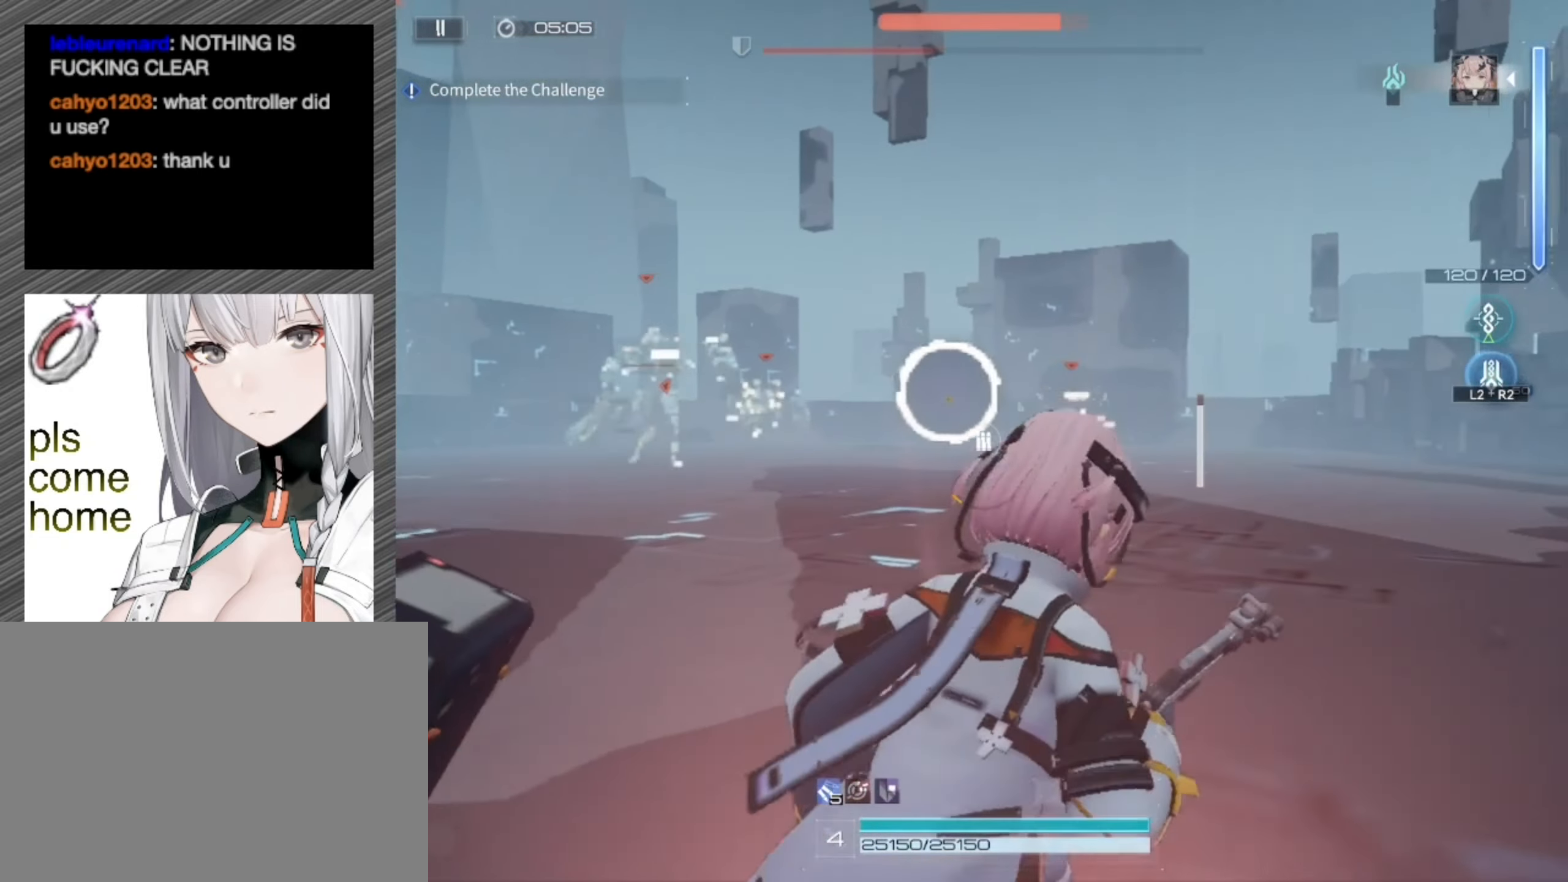
{"buttons": [], "left_stick": "up-right", "right_stick": "down-left", "events": []}
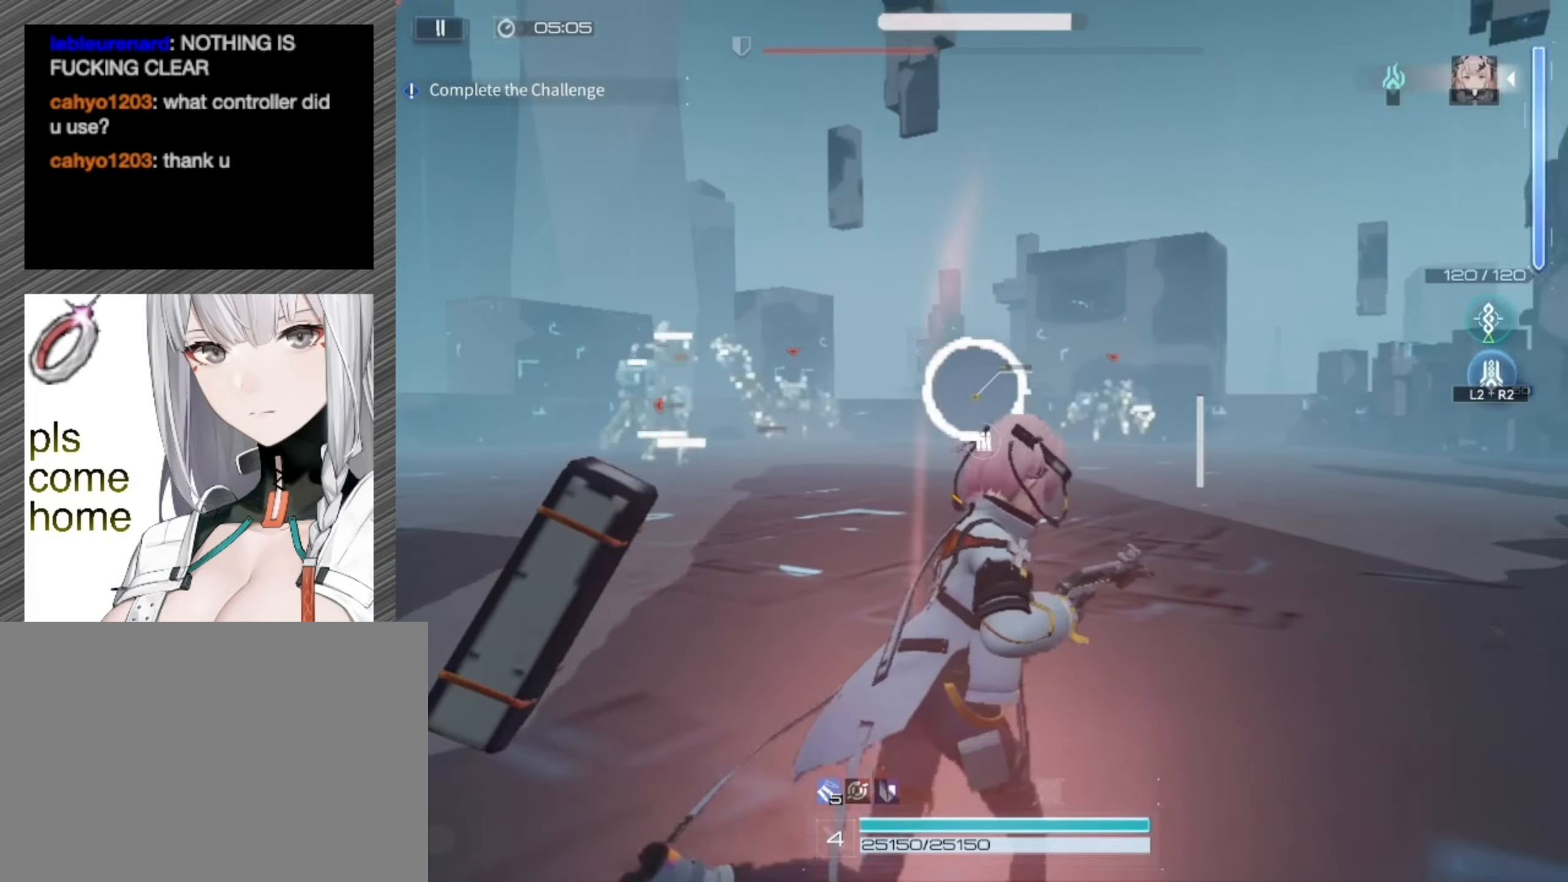
{"buttons": [], "left_stick": "right", "right_stick": "center", "events": [[17, "left_stick", "right"], [317, "right_stick", "center"]]}
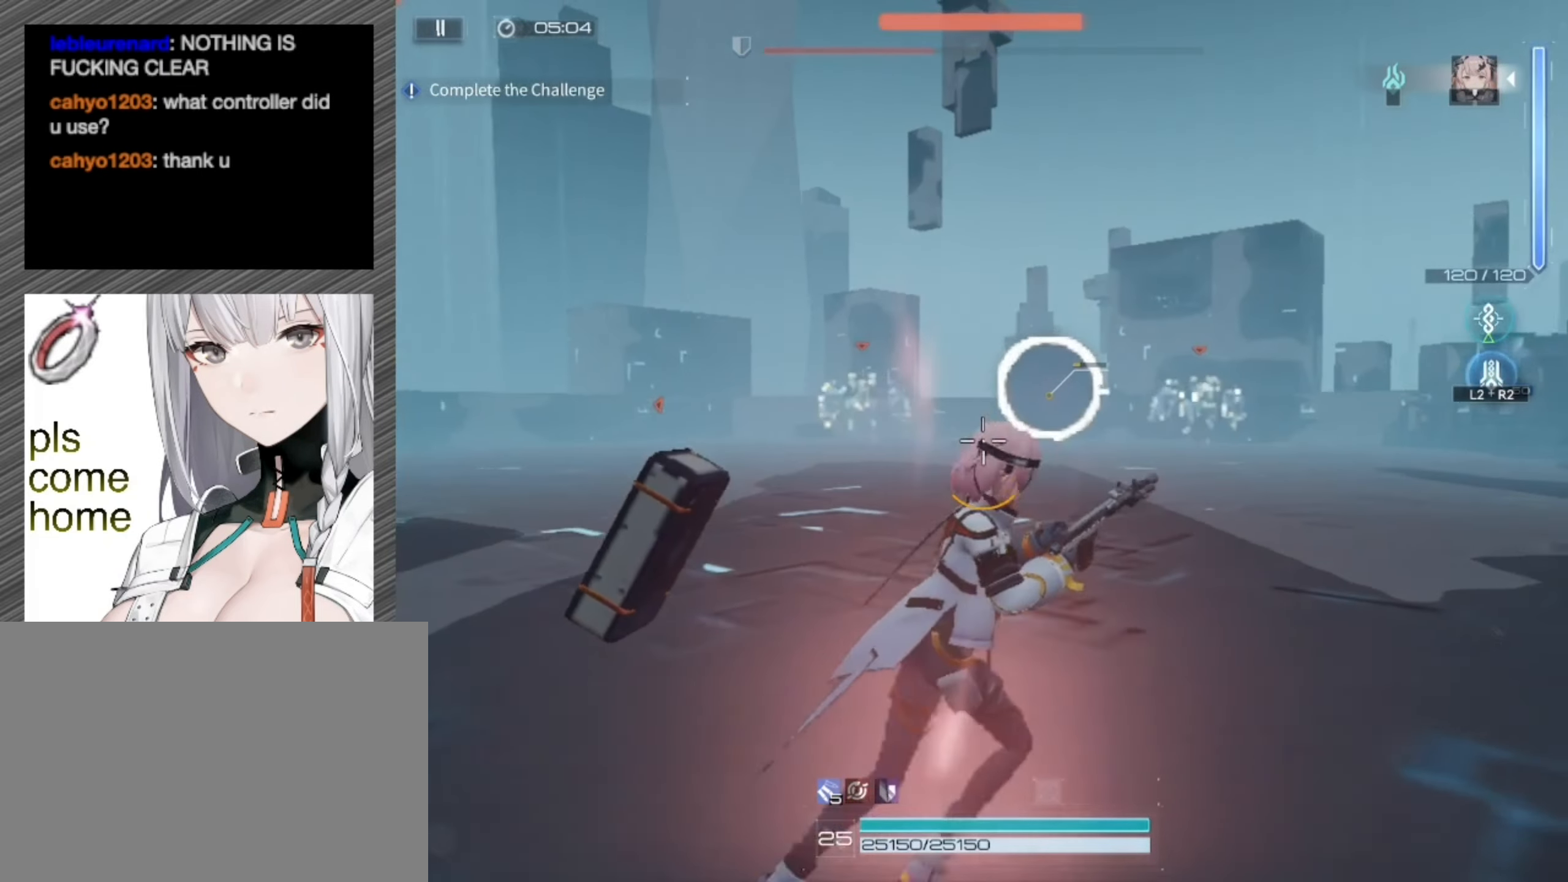
{"buttons": [], "left_stick": "right", "right_stick": "center", "events": []}
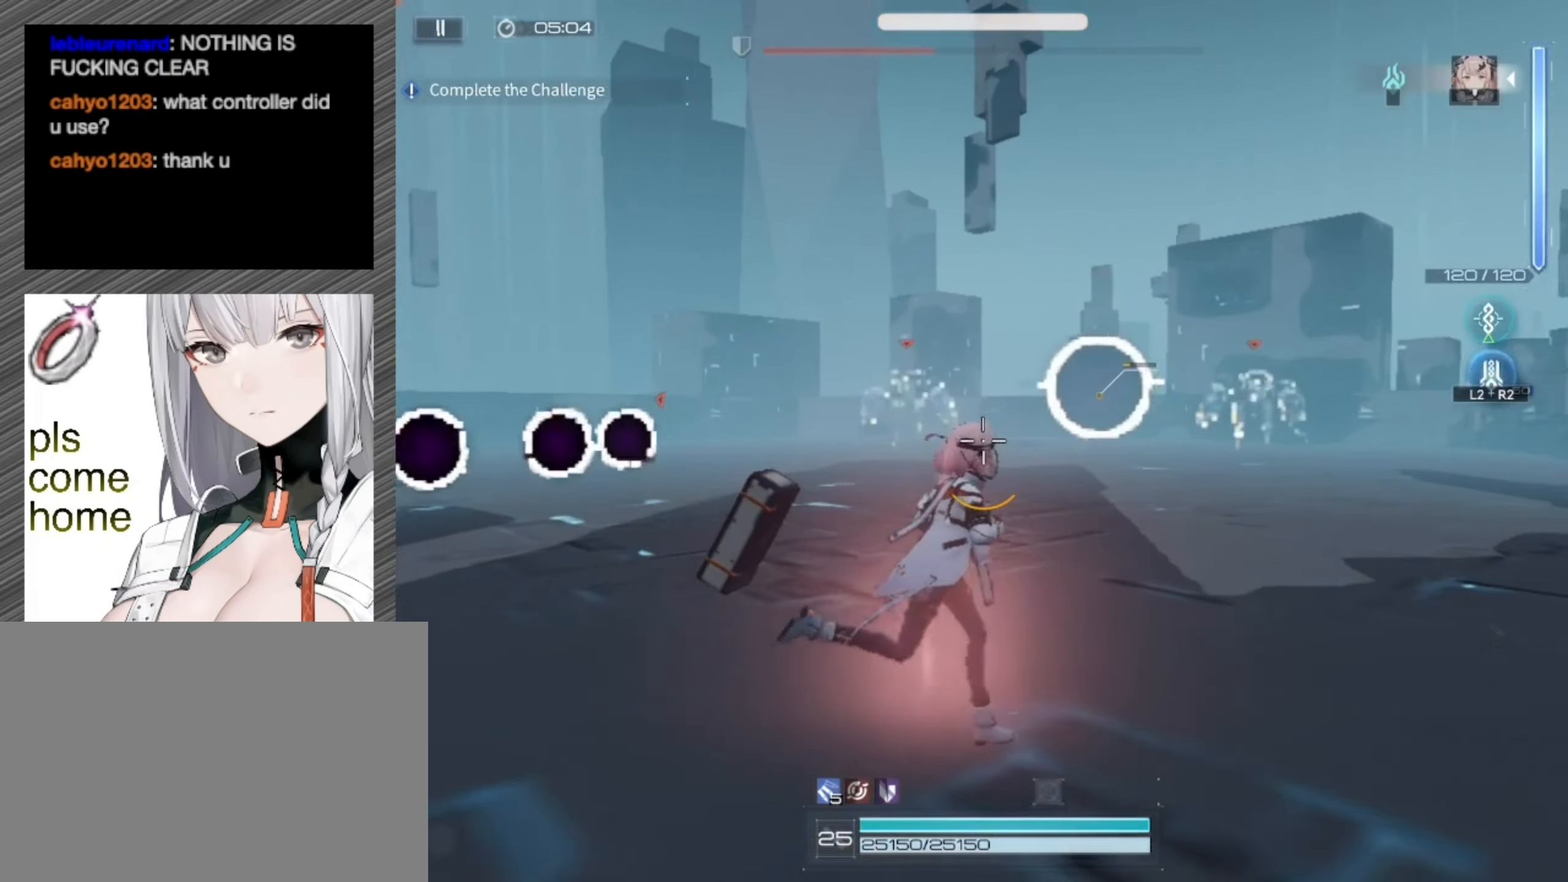
{"buttons": [], "left_stick": "center", "right_stick": "center", "events": [[17, "L2", "down"], [50, "R2", "down"], [183, "L2", "up"], [183, "R2", "up"], [333, "left_stick", "center"]]}
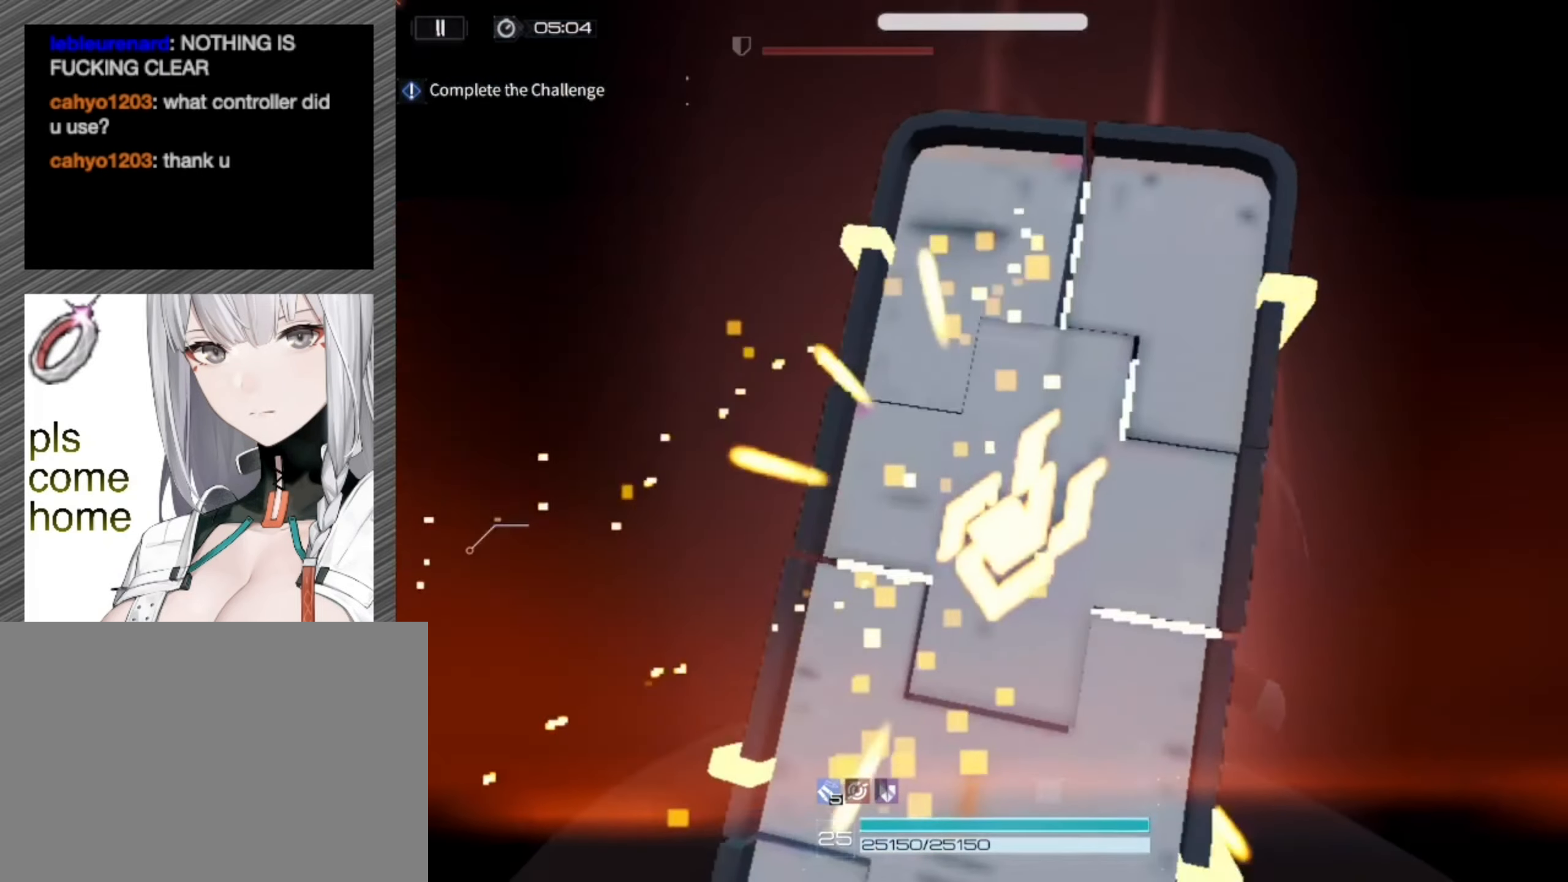
{"buttons": [], "left_stick": "center", "right_stick": "center", "events": []}
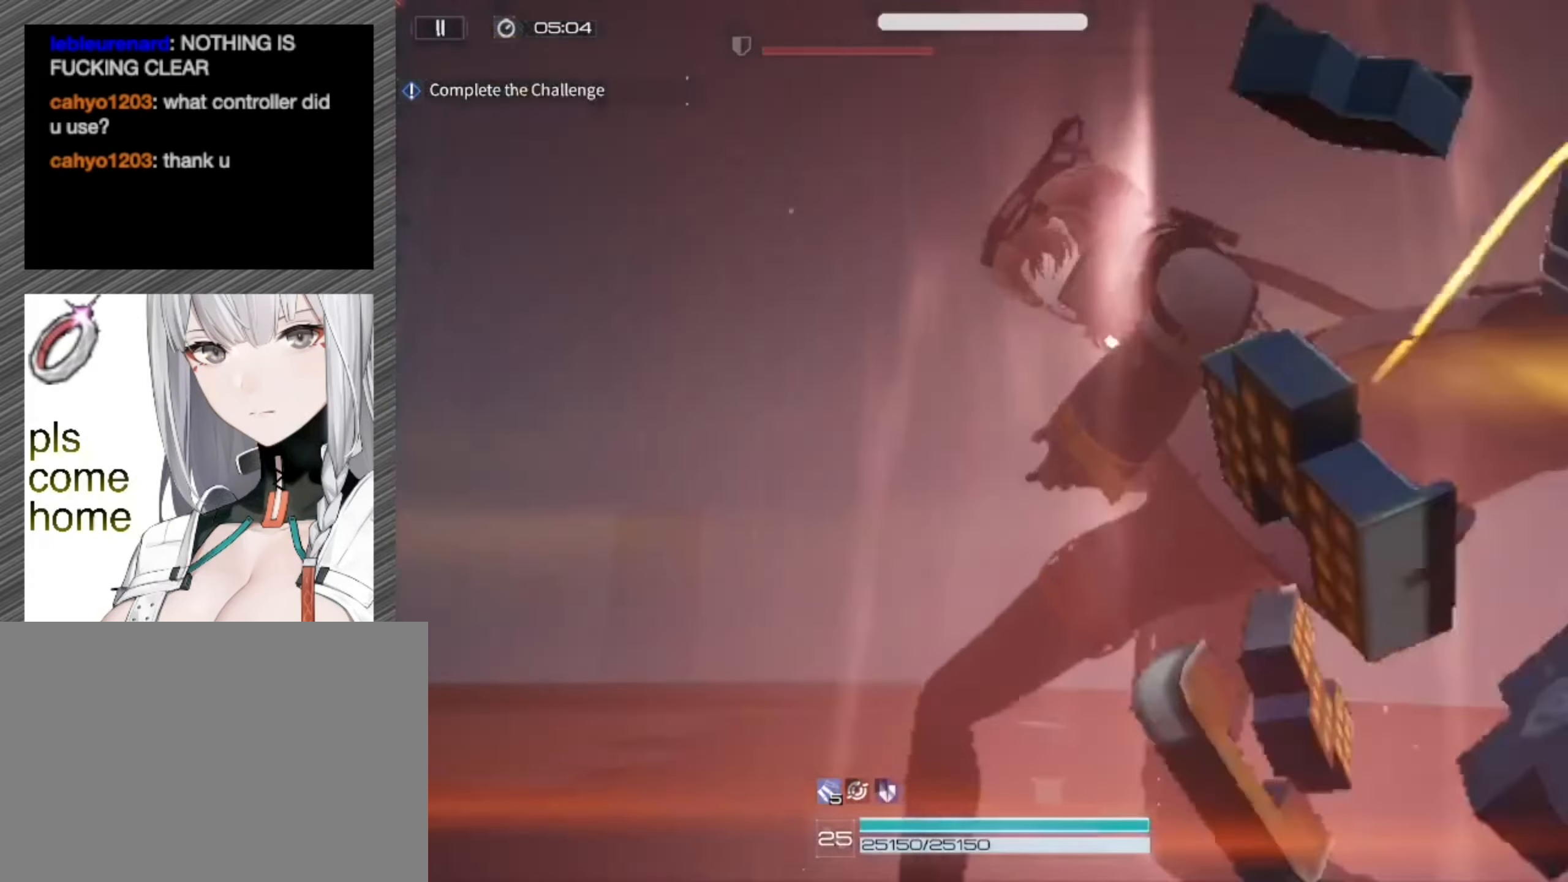
{"buttons": [], "left_stick": "center", "right_stick": "center", "events": []}
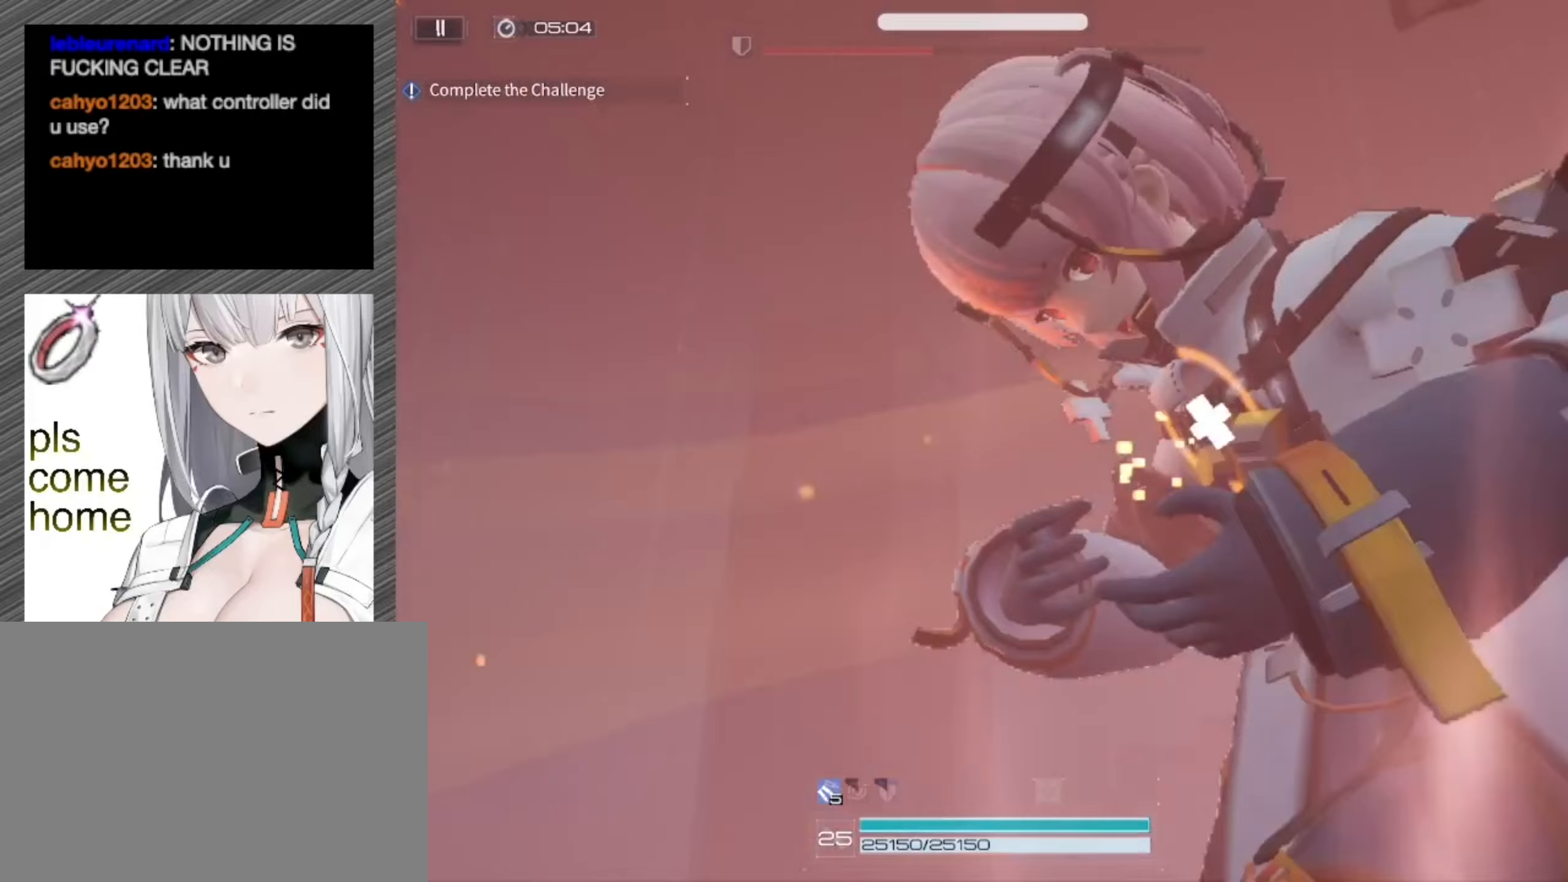
{"buttons": [], "left_stick": "center", "right_stick": "center", "events": []}
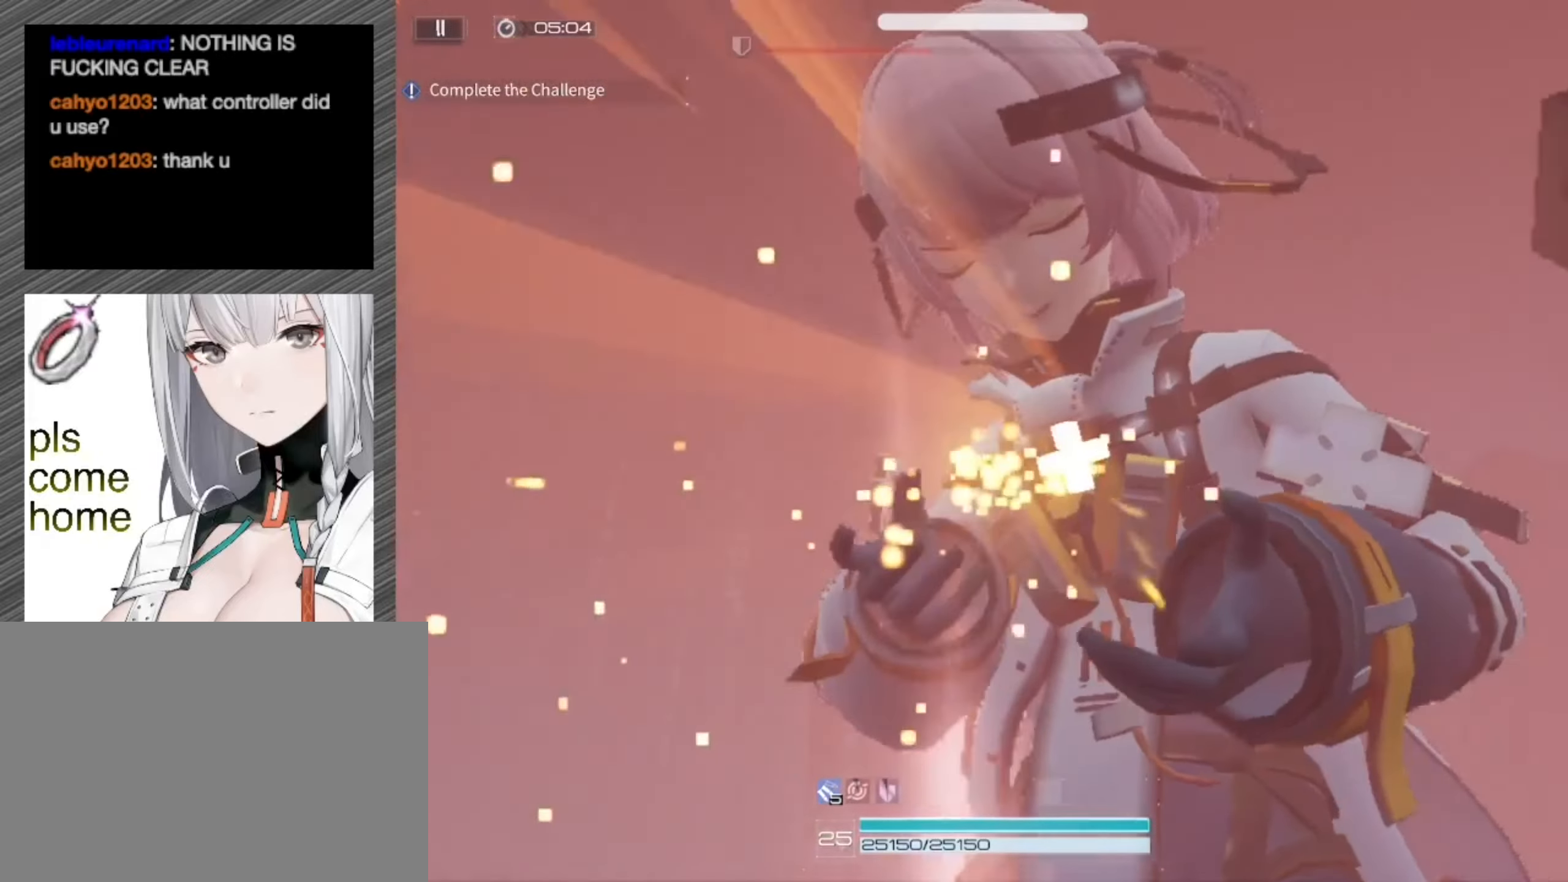
{"buttons": [], "left_stick": "center", "right_stick": "center", "events": []}
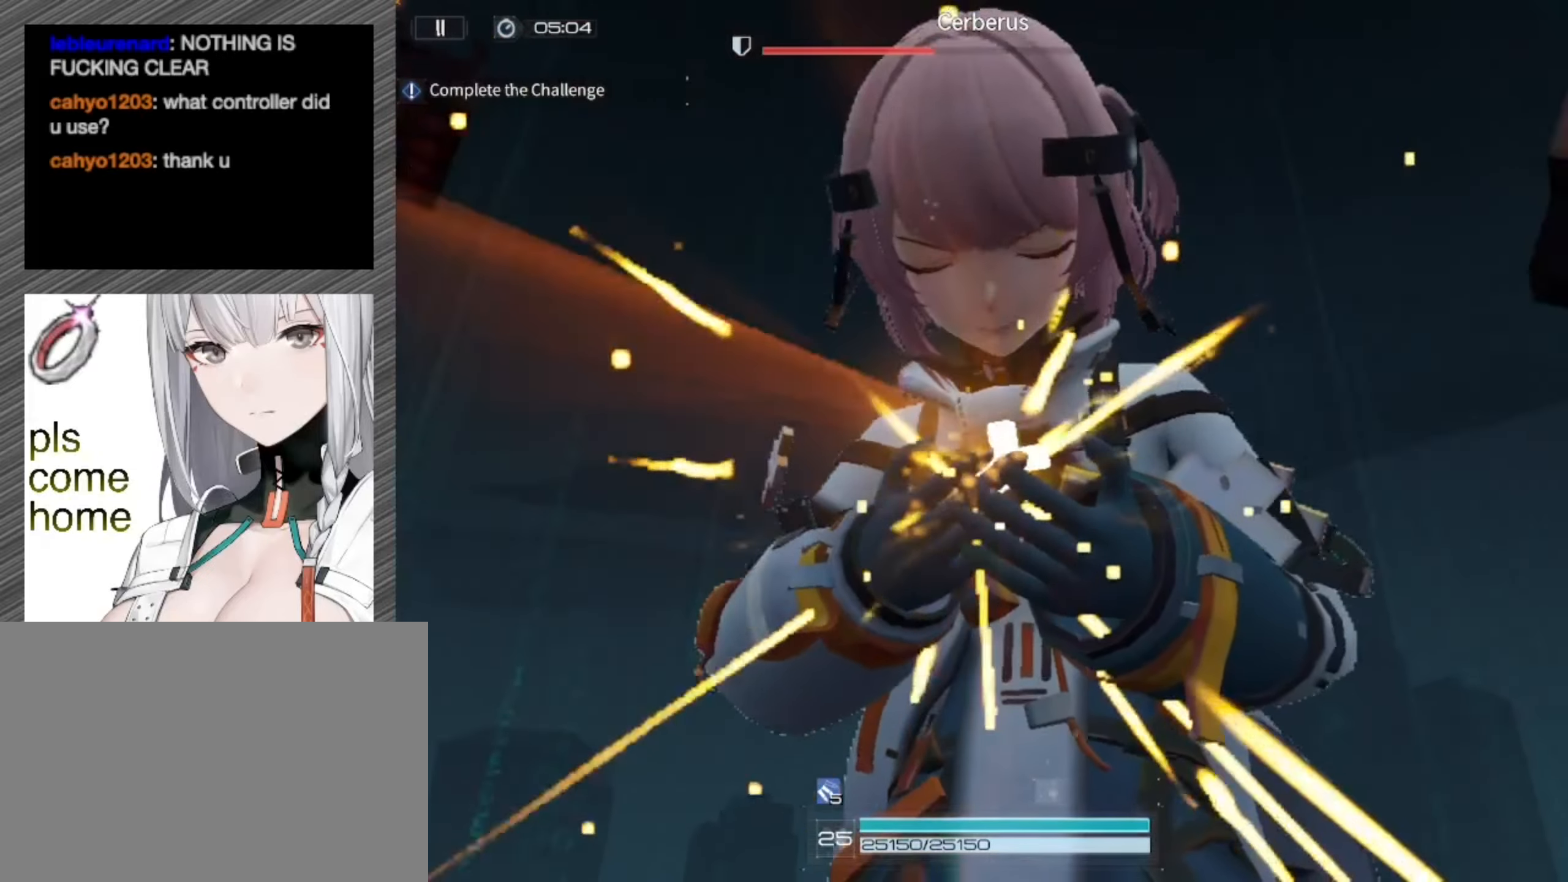
{"buttons": [], "left_stick": "center", "right_stick": "center", "events": []}
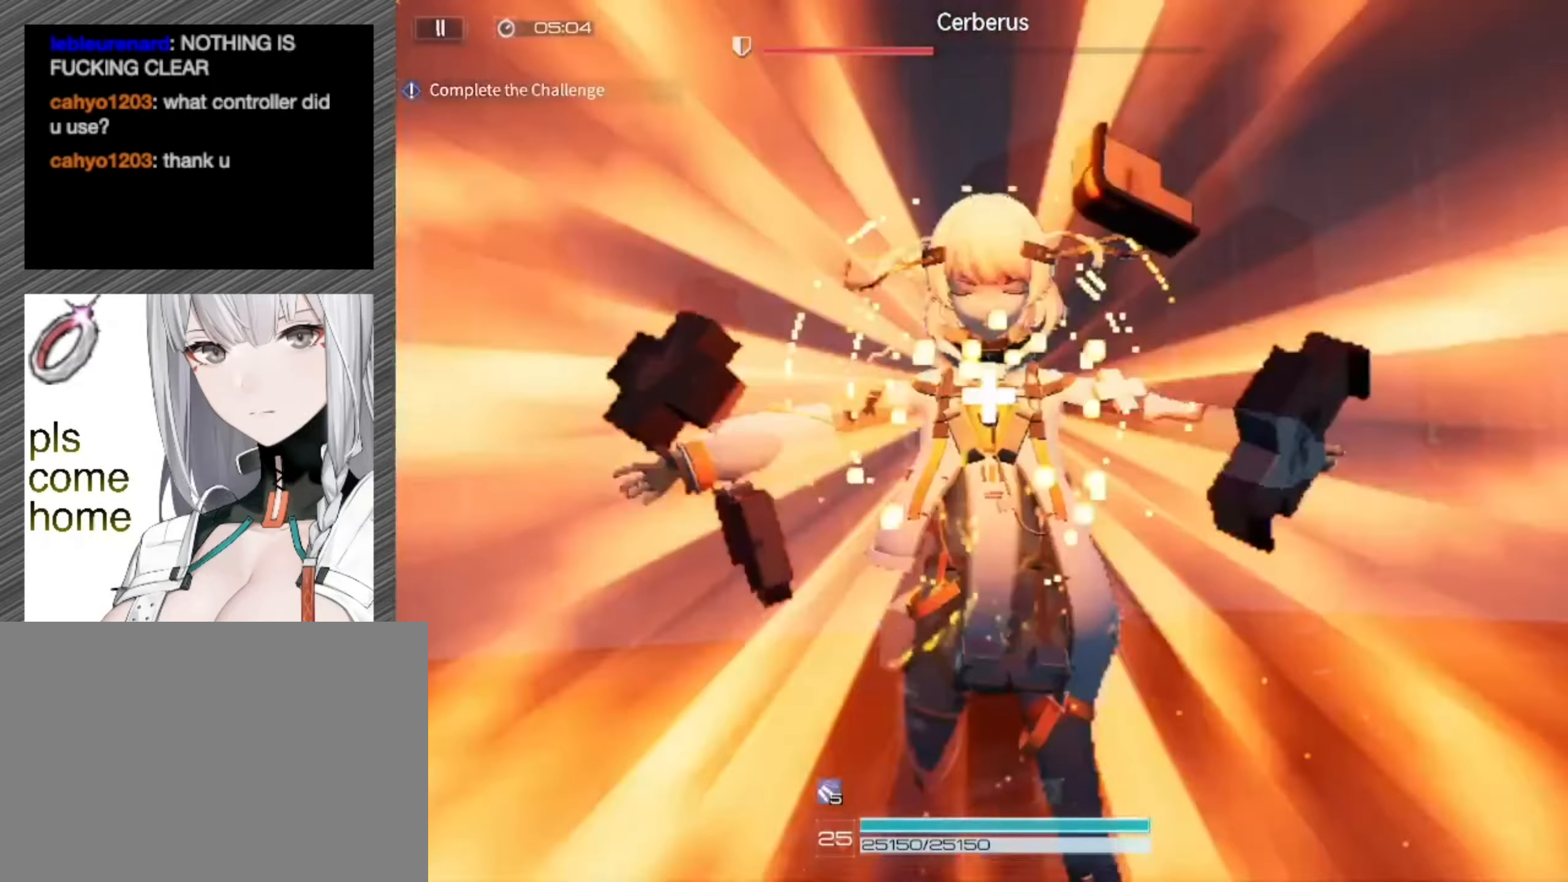
{"buttons": [], "left_stick": "center", "right_stick": "down", "events": [[483, "right_stick", "down"]]}
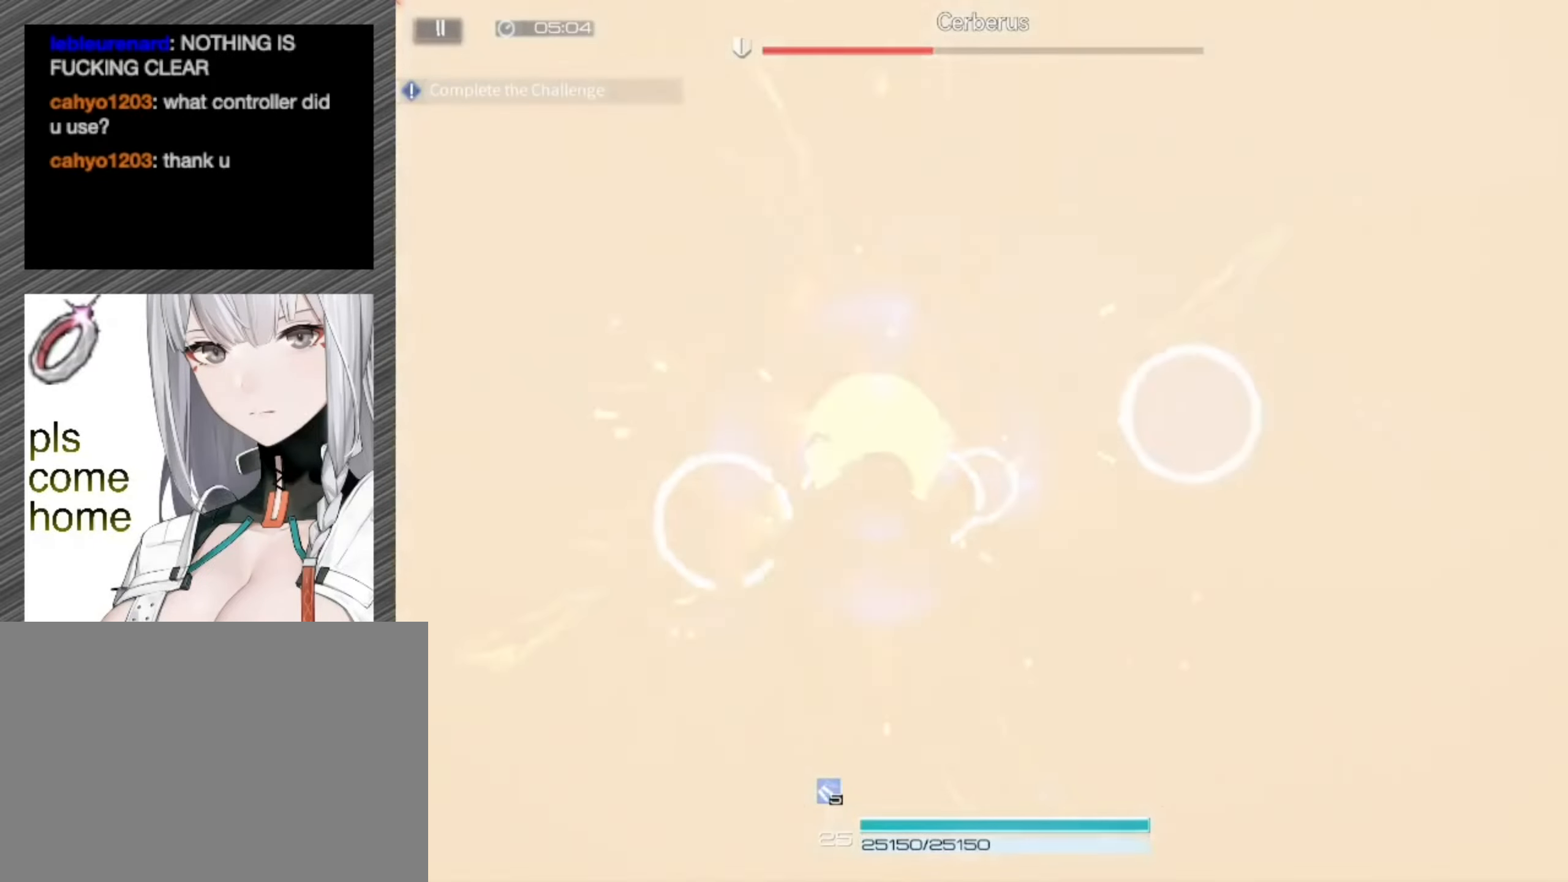
{"buttons": ["L3"], "left_stick": "up-right", "right_stick": "down", "events": [[83, "left_stick", "up-right"], [450, "L3", "down"]]}
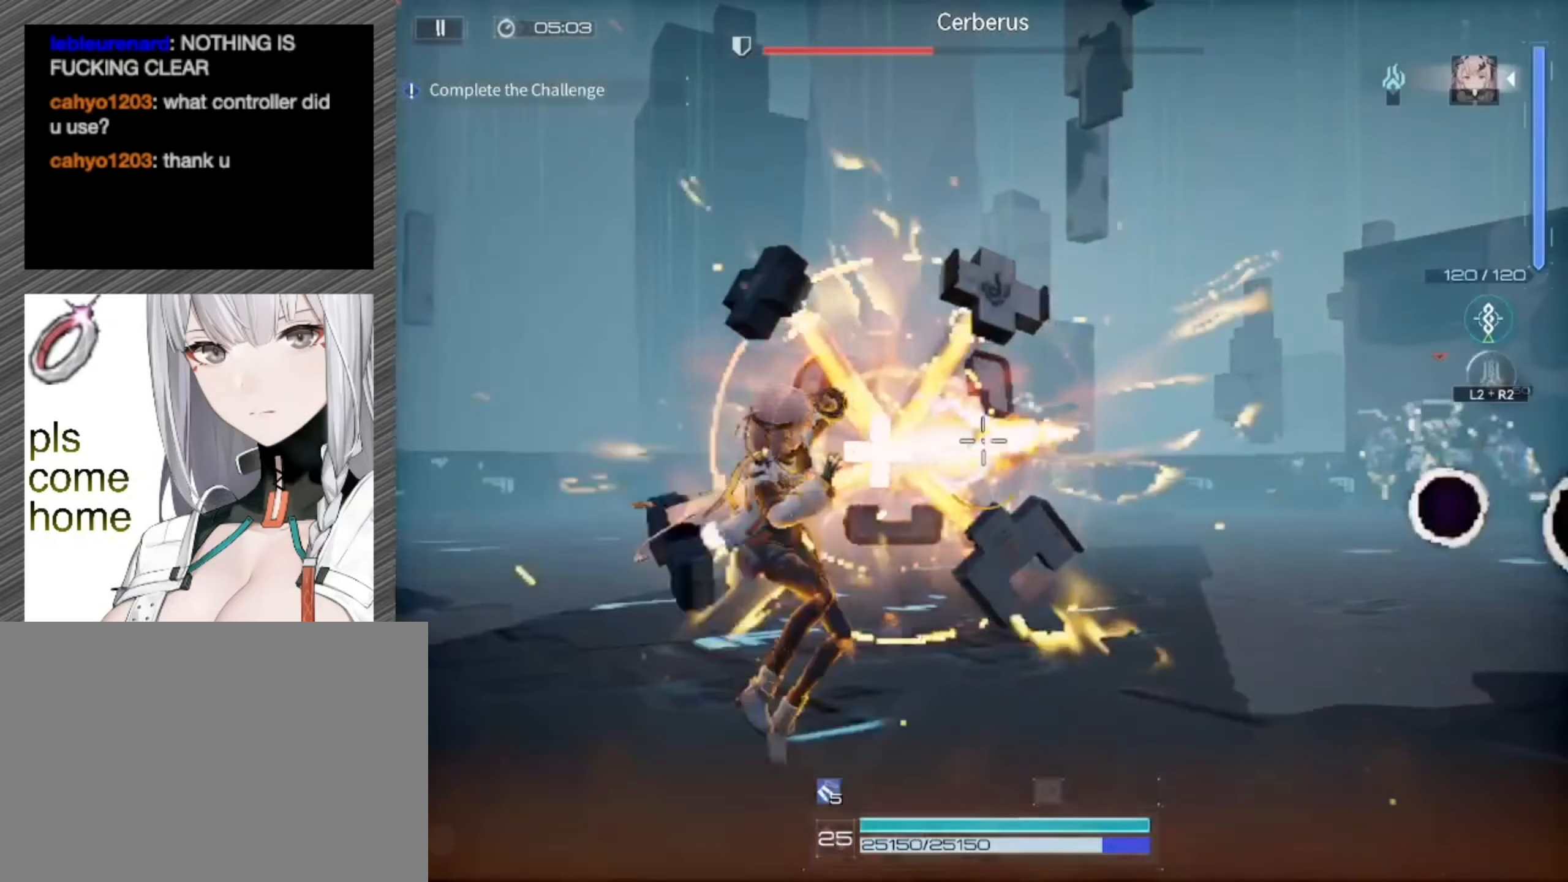
{"buttons": [], "left_stick": "right", "right_stick": "down", "events": [[150, "L3", "up"], [150, "left_stick", "right"]]}
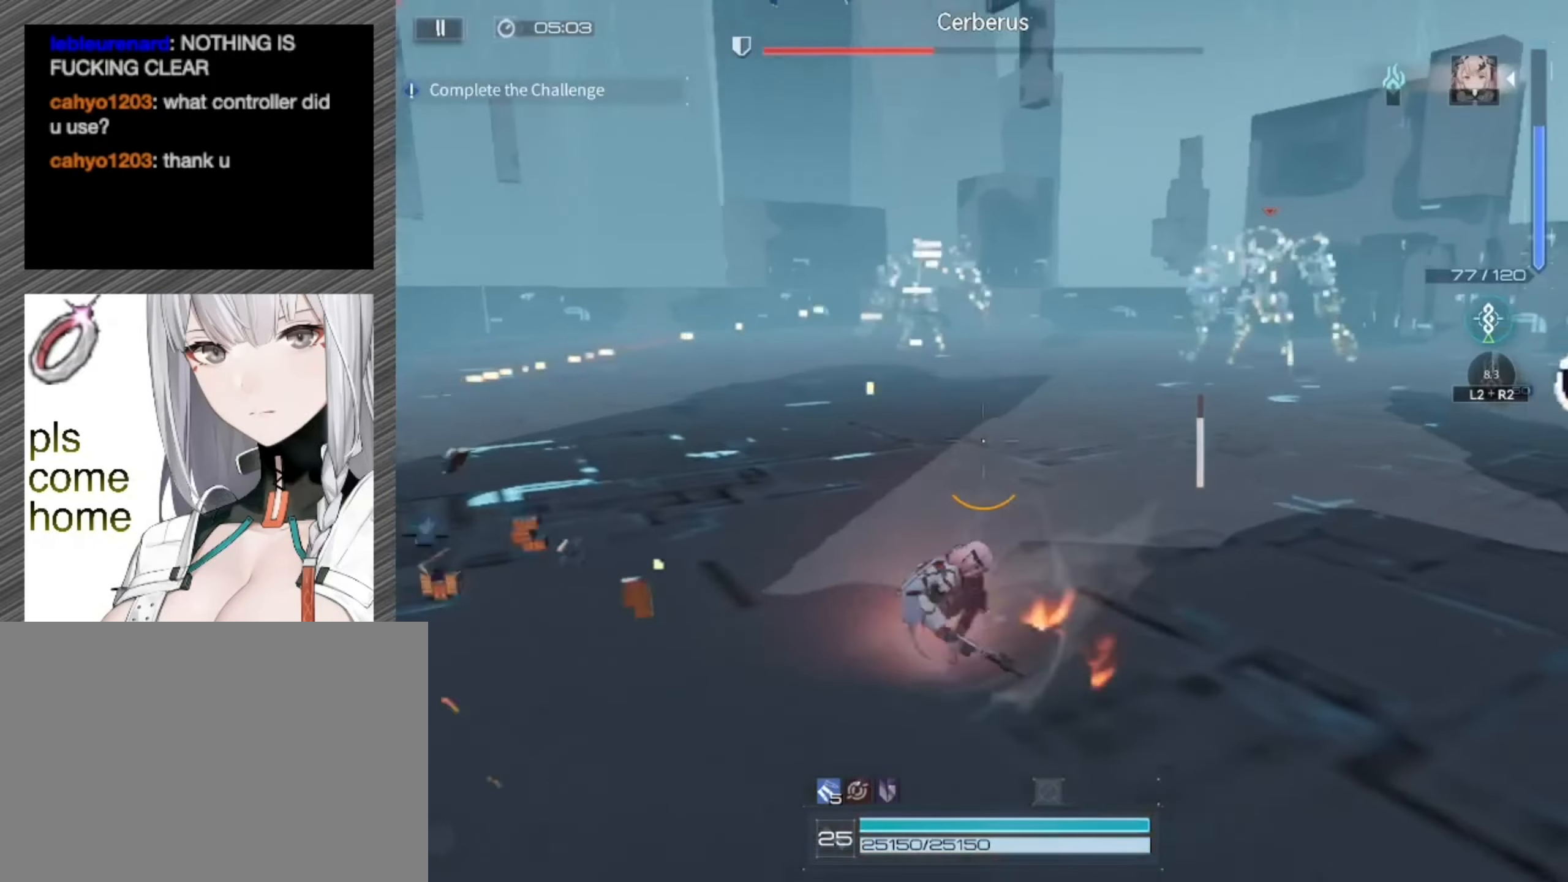
{"buttons": [], "left_stick": "right", "right_stick": "left", "events": [[117, "right_stick", "center"], [283, "L3", "down"], [317, "right_stick", "left"], [450, "L3", "up"]]}
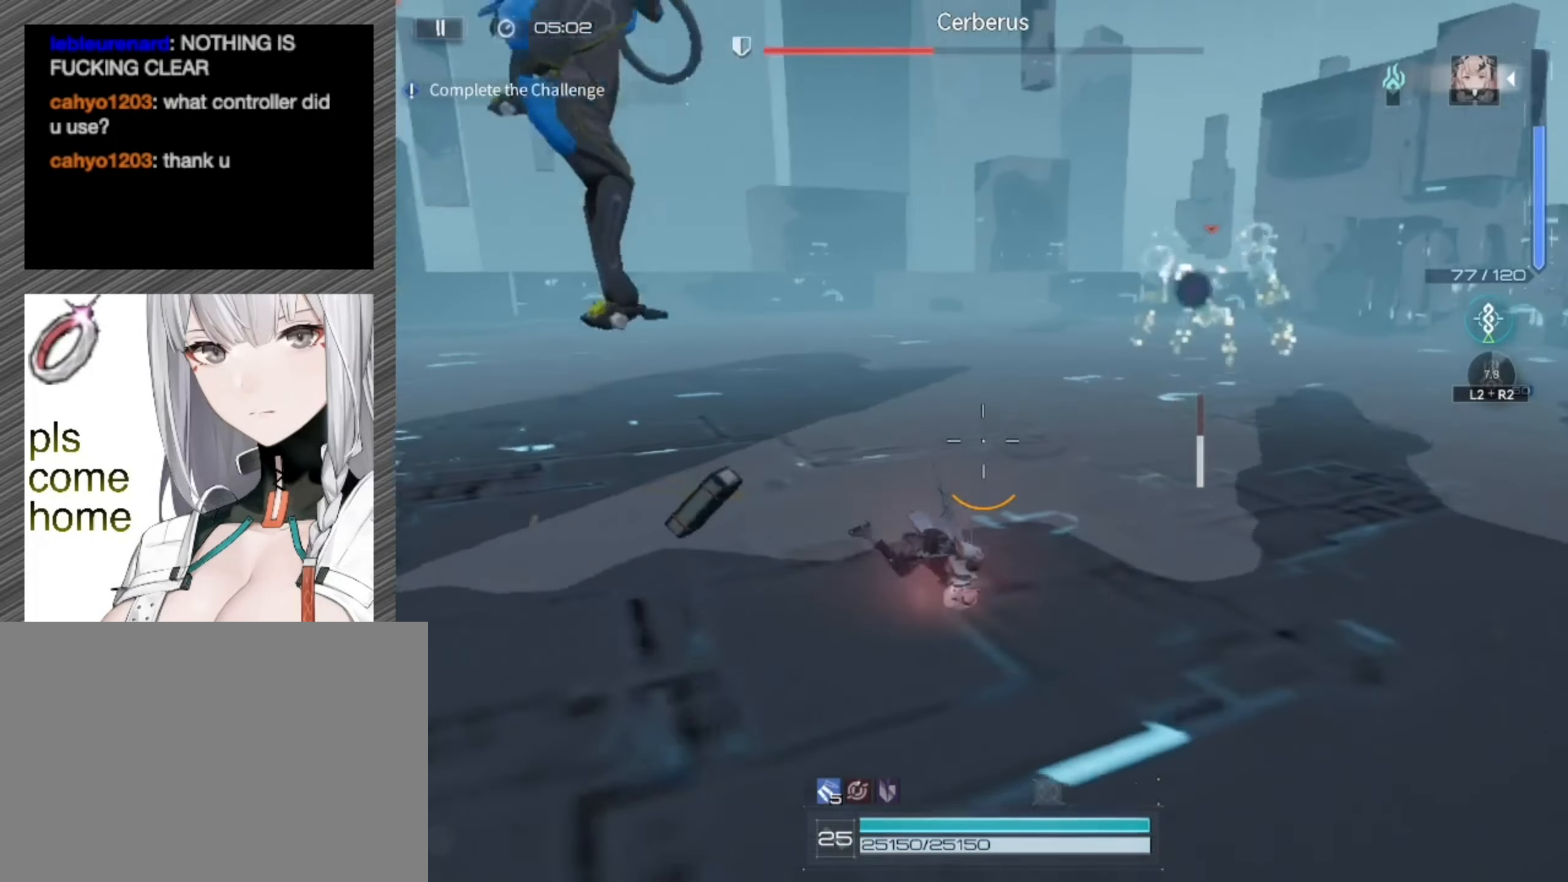
{"buttons": ["L1"], "left_stick": "down-right", "right_stick": "left", "events": [[283, "left_stick", "down-right"], [450, "L1", "down"]]}
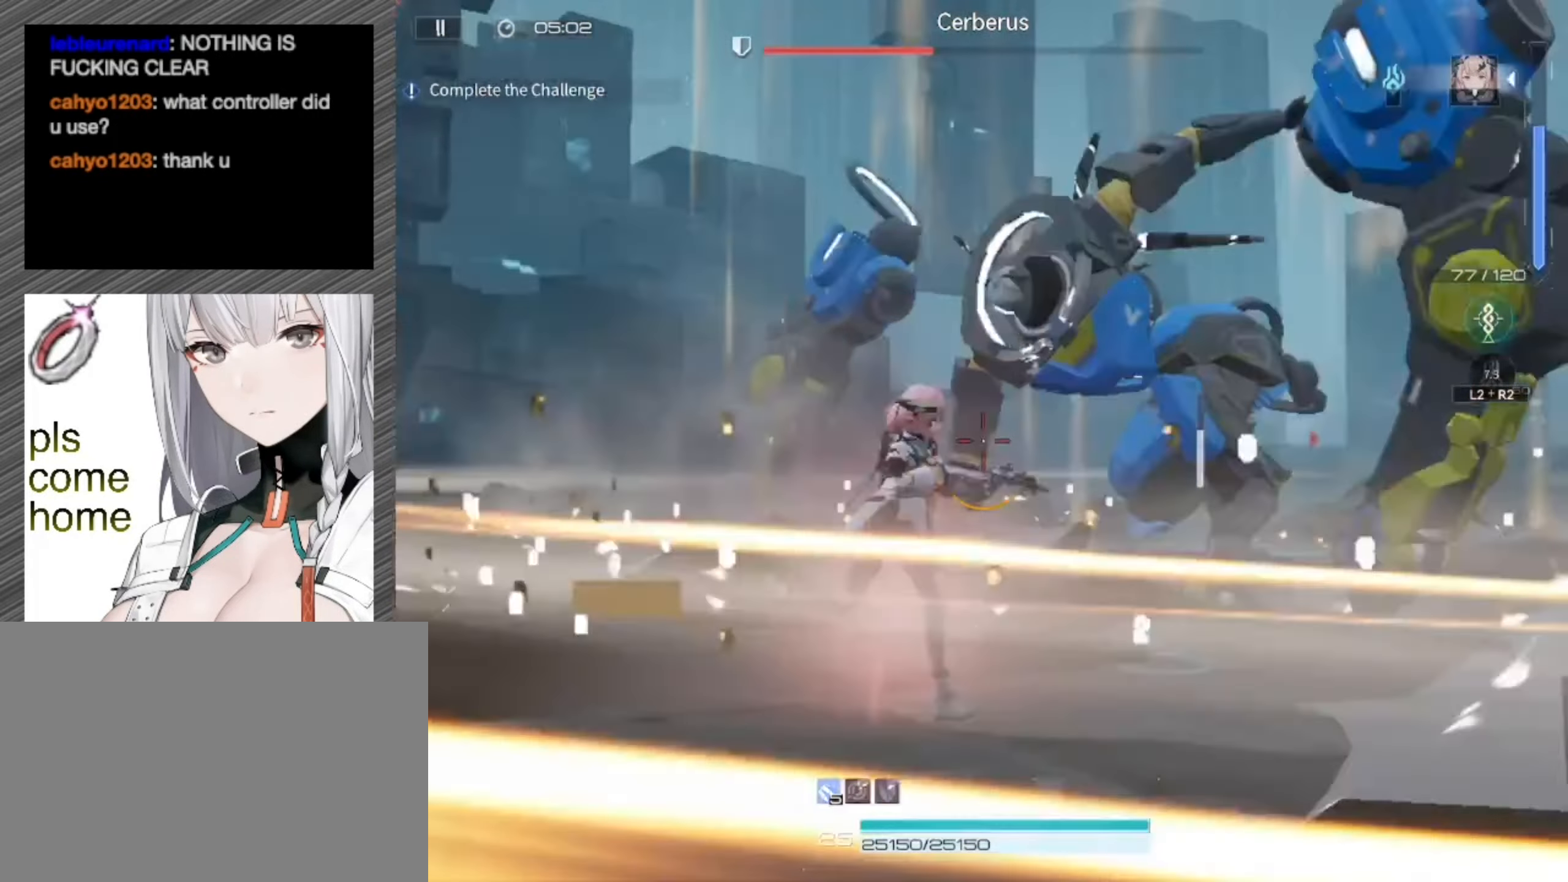
{"buttons": ["L1", "R1"], "left_stick": "down-right", "right_stick": "center", "events": [[17, "R1", "down"], [17, "right_stick", "center"]]}
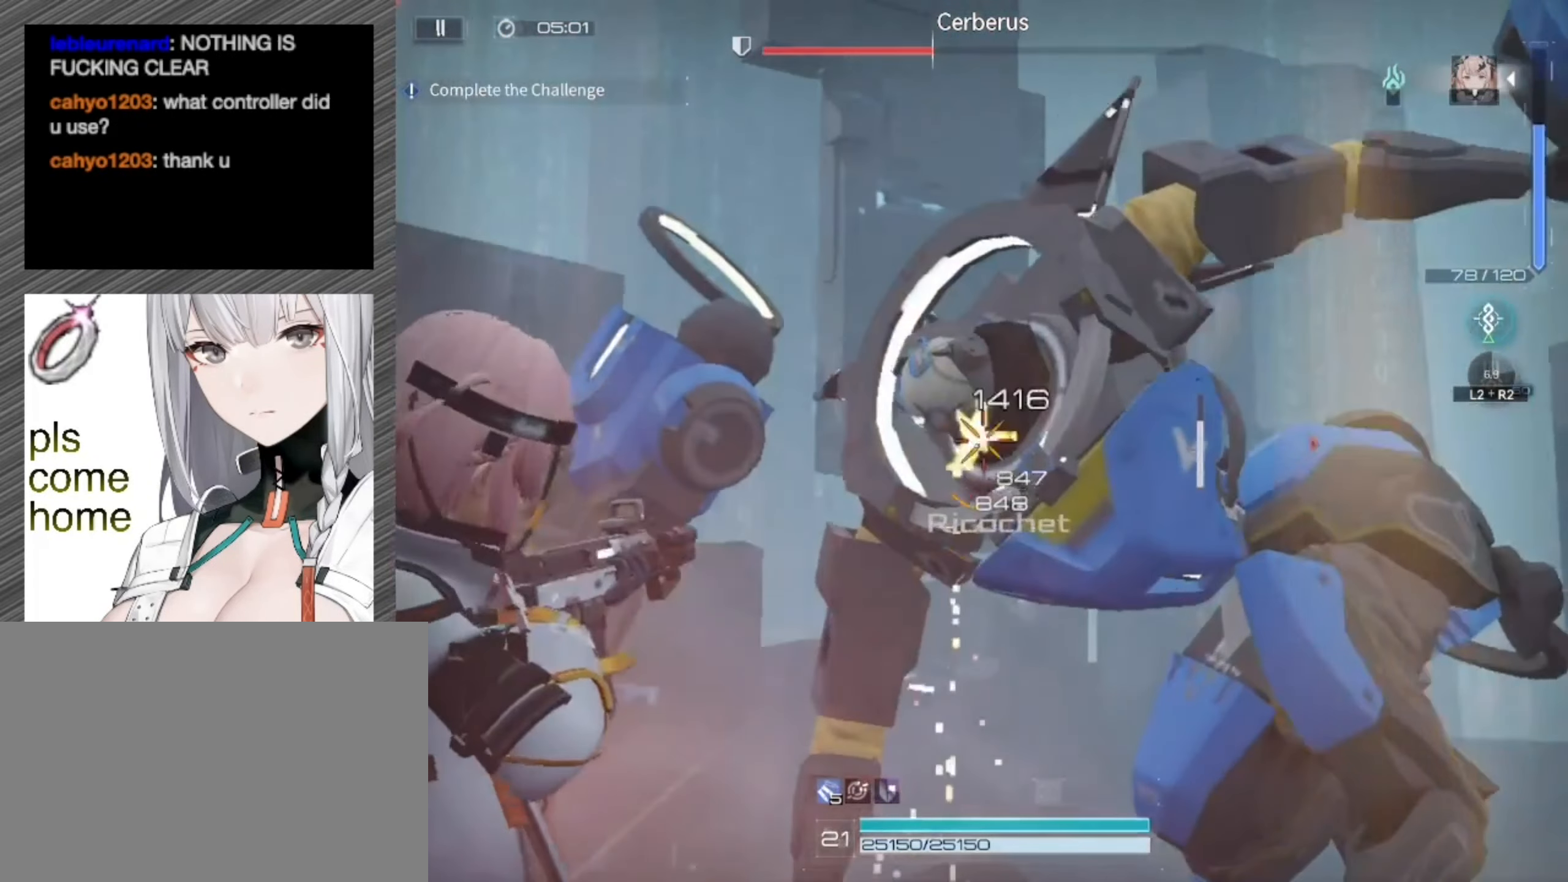
{"buttons": ["L1", "R1"], "left_stick": "down-right", "right_stick": "down", "events": [[500, "right_stick", "down"]]}
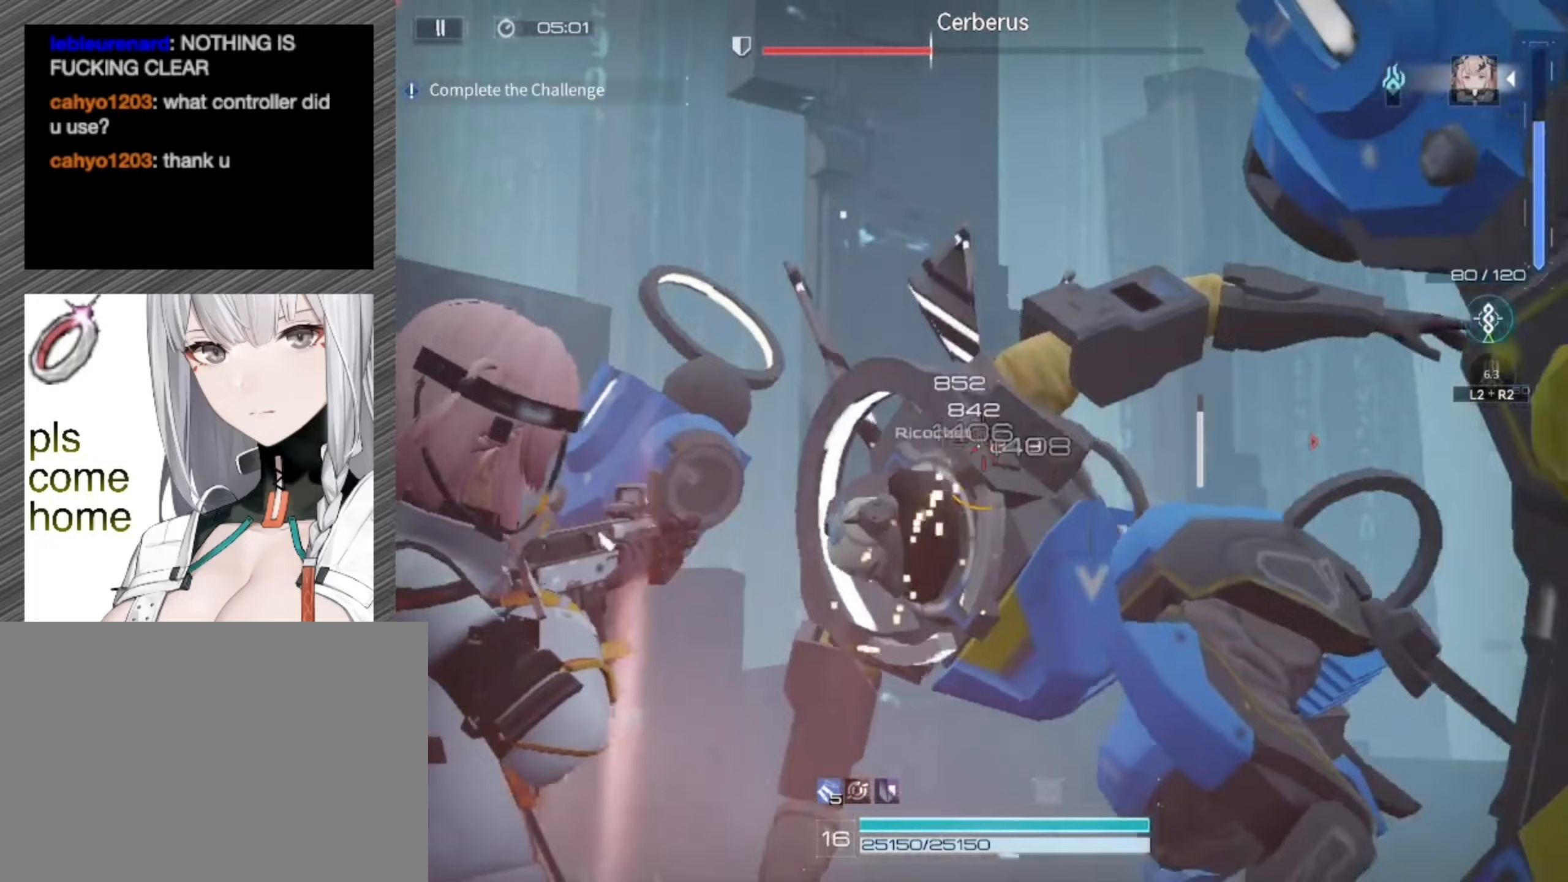
{"buttons": ["L1", "R1"], "left_stick": "down-right", "right_stick": "center", "events": [[83, "right_stick", "center"]]}
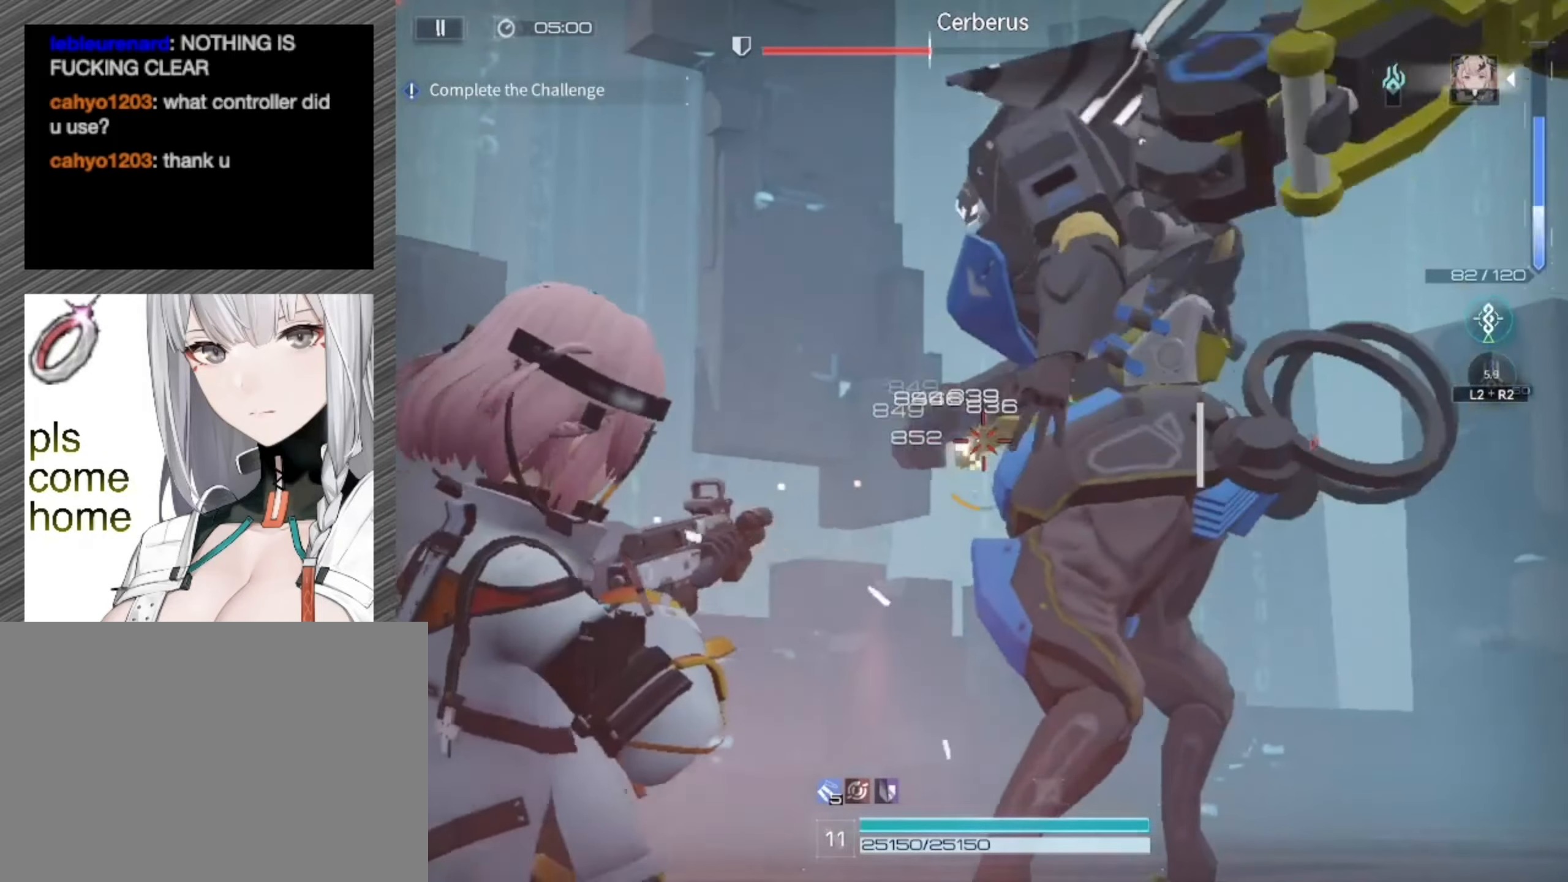
{"buttons": ["R1"], "left_stick": "down-right", "right_stick": "center", "events": [[350, "L1", "up"]]}
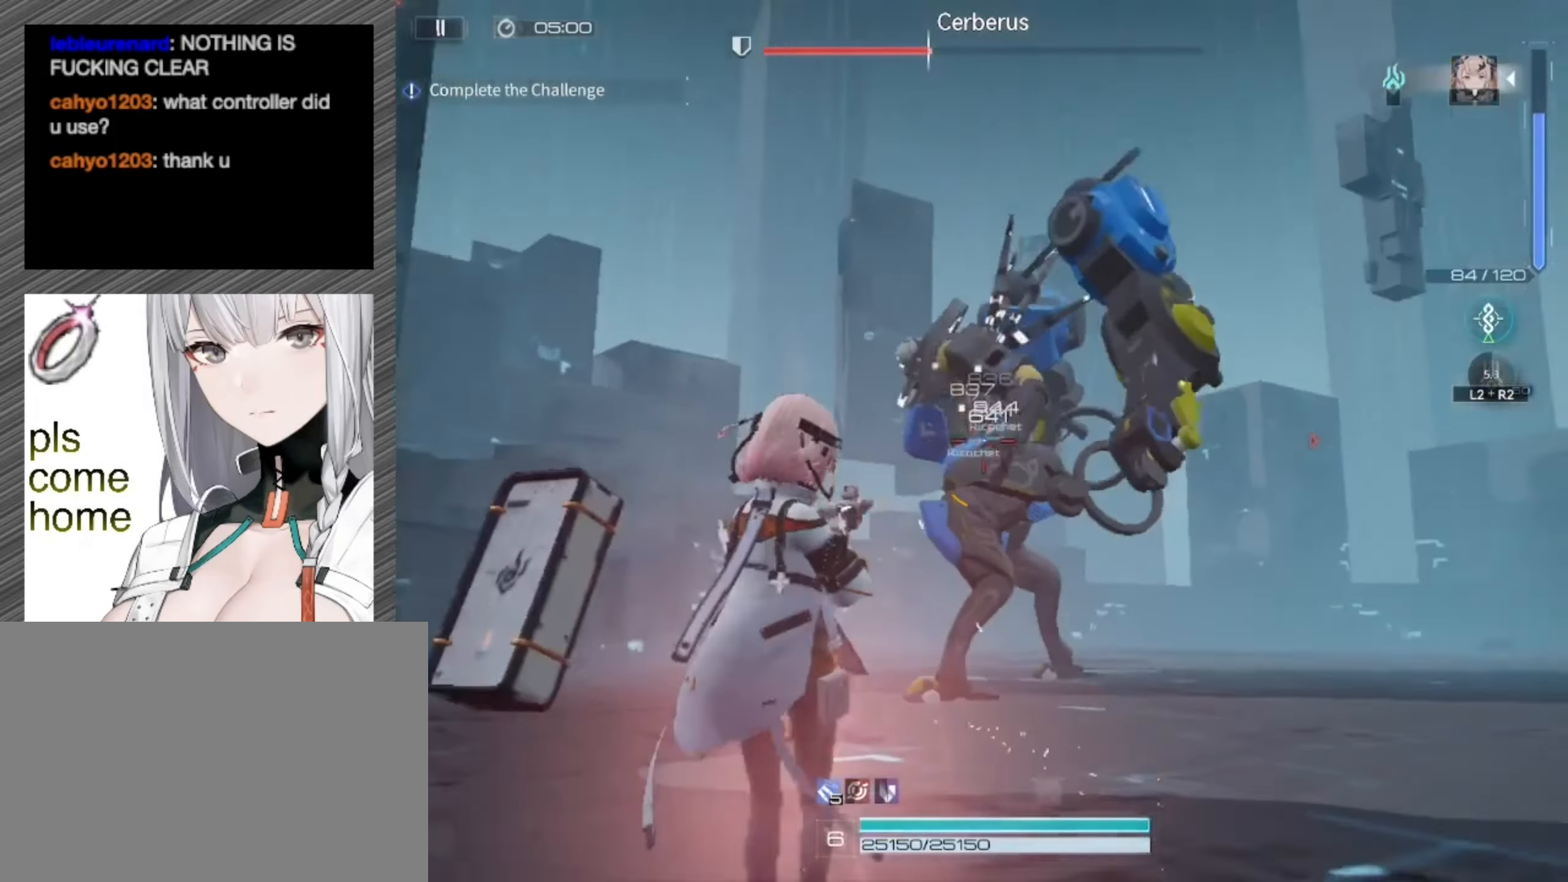
{"buttons": ["R1"], "left_stick": "down-right", "right_stick": "center", "events": [[50, "right_stick", "down"], [417, "right_stick", "center"]]}
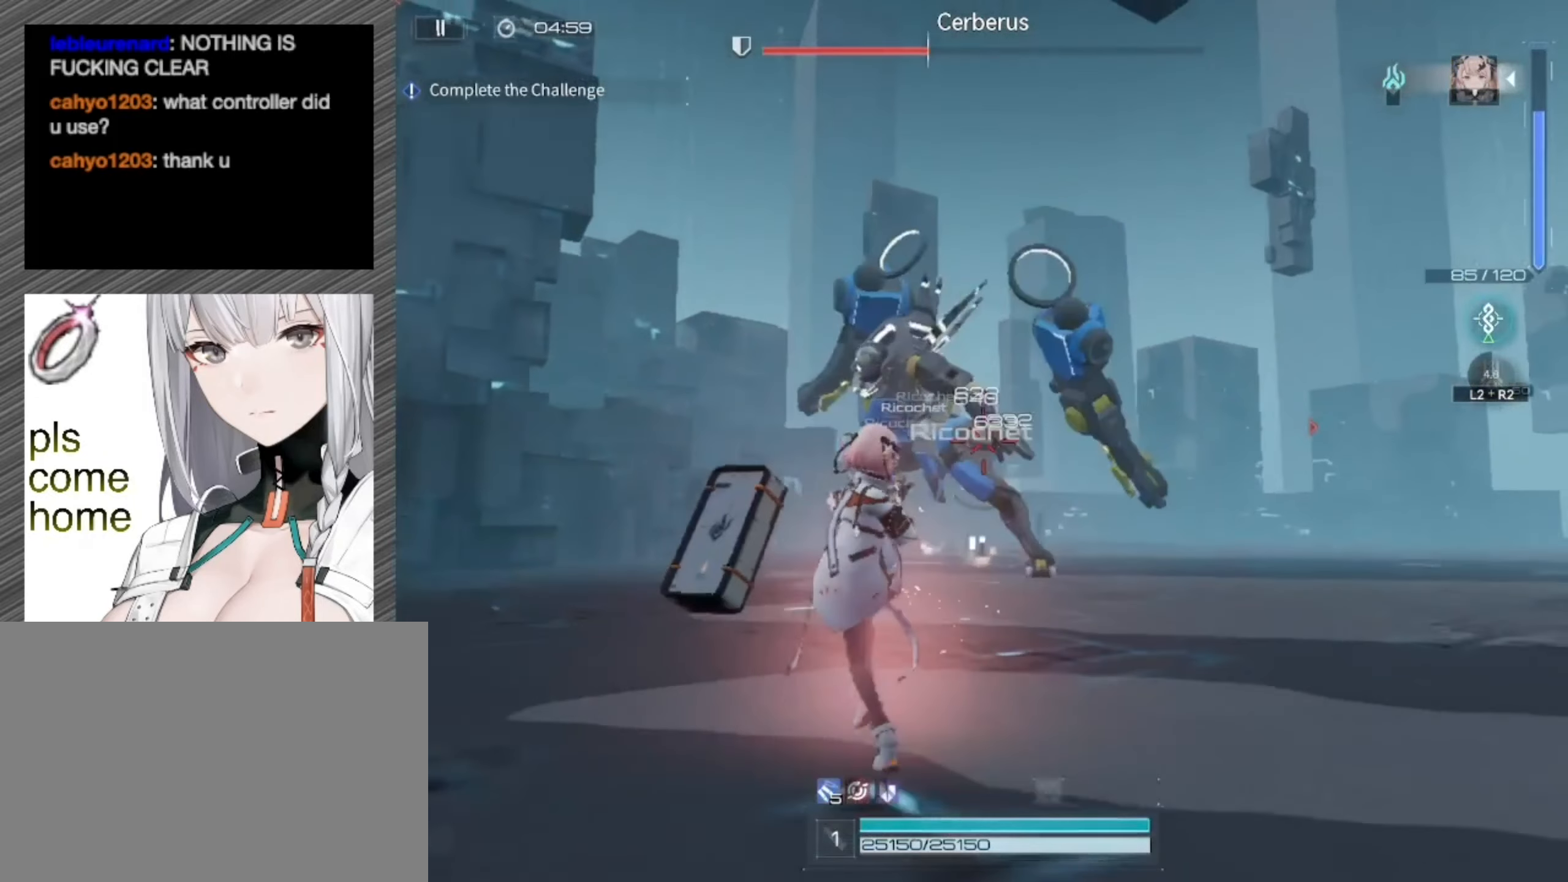
{"buttons": ["R1"], "left_stick": "down-right", "right_stick": "center", "events": [[217, "right_stick", "down-left"], [317, "right_stick", "center"]]}
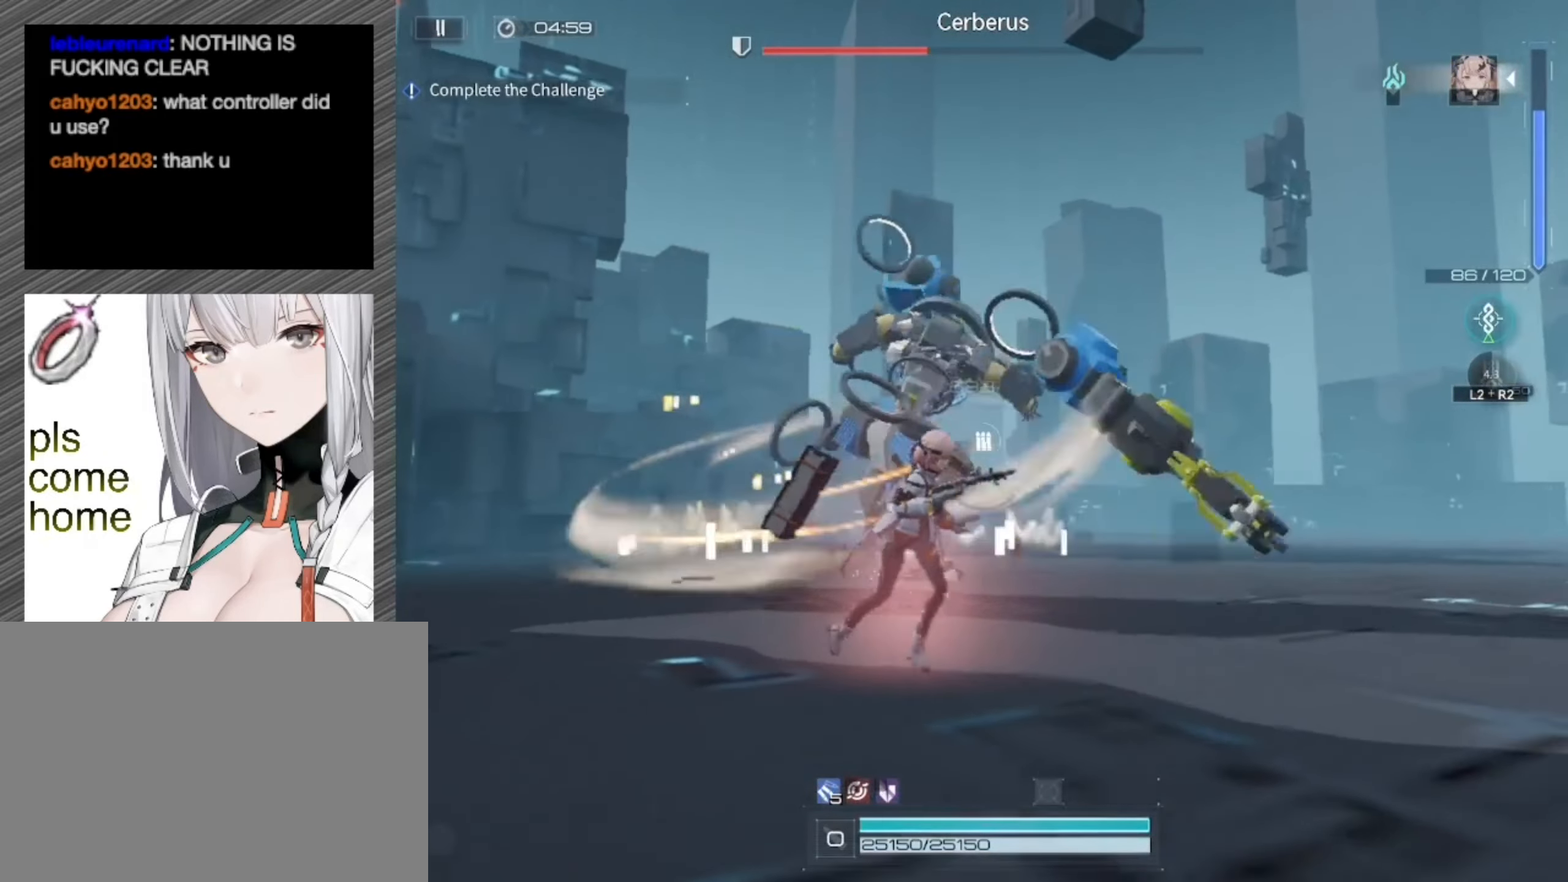
{"buttons": ["L3"], "left_stick": "down-right", "right_stick": "center", "events": [[250, "R1", "up"], [417, "L3", "down"]]}
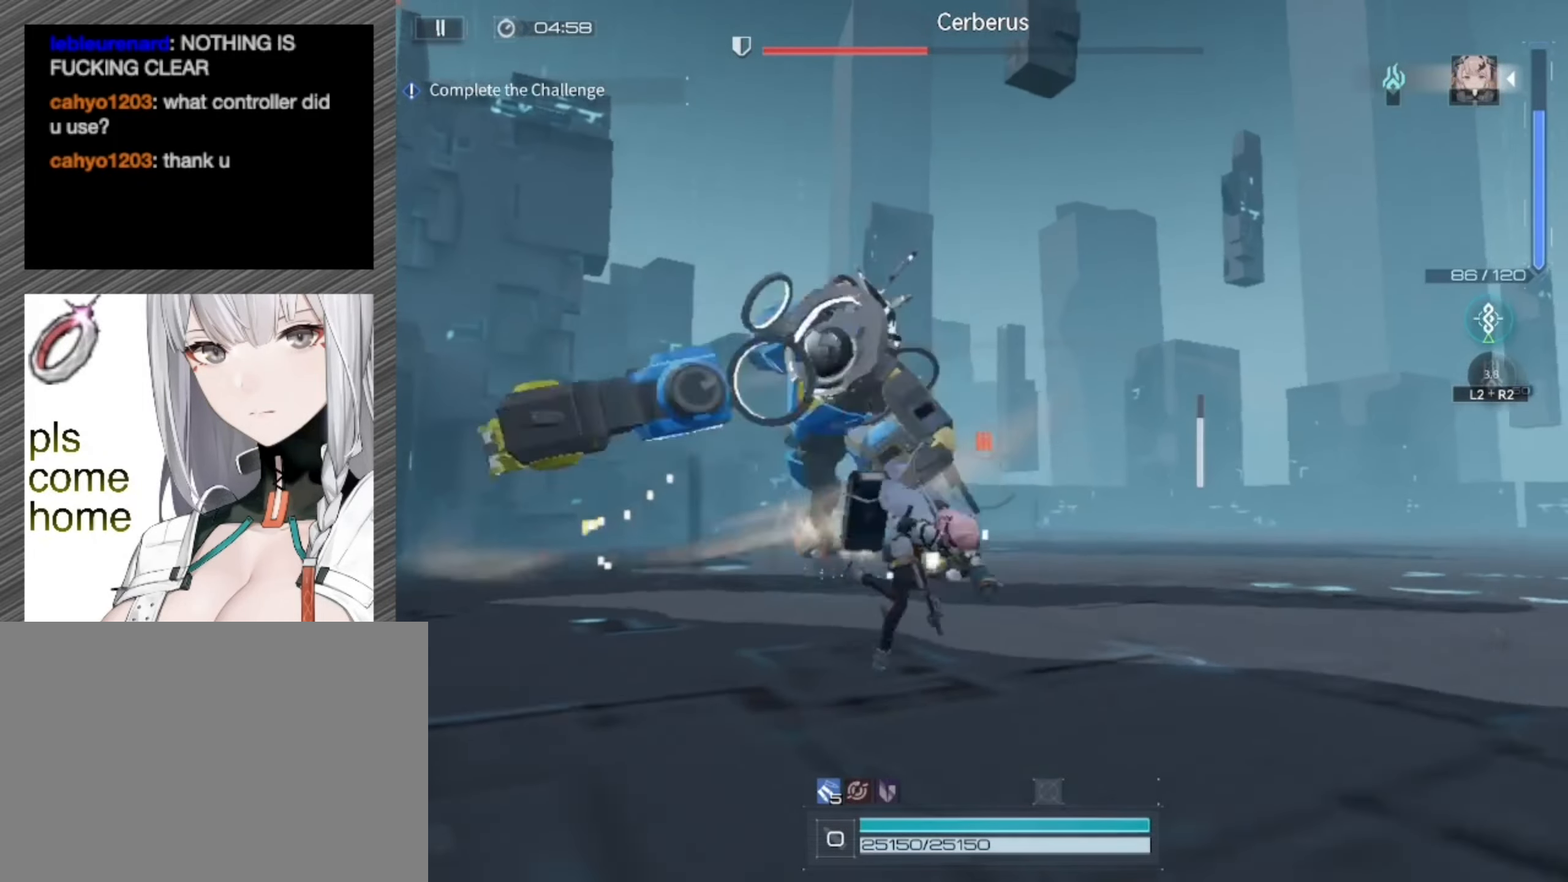
{"buttons": [], "left_stick": "down-right", "right_stick": "center", "events": [[17, "right_stick", "down-left"], [117, "L3", "up"], [283, "right_stick", "center"]]}
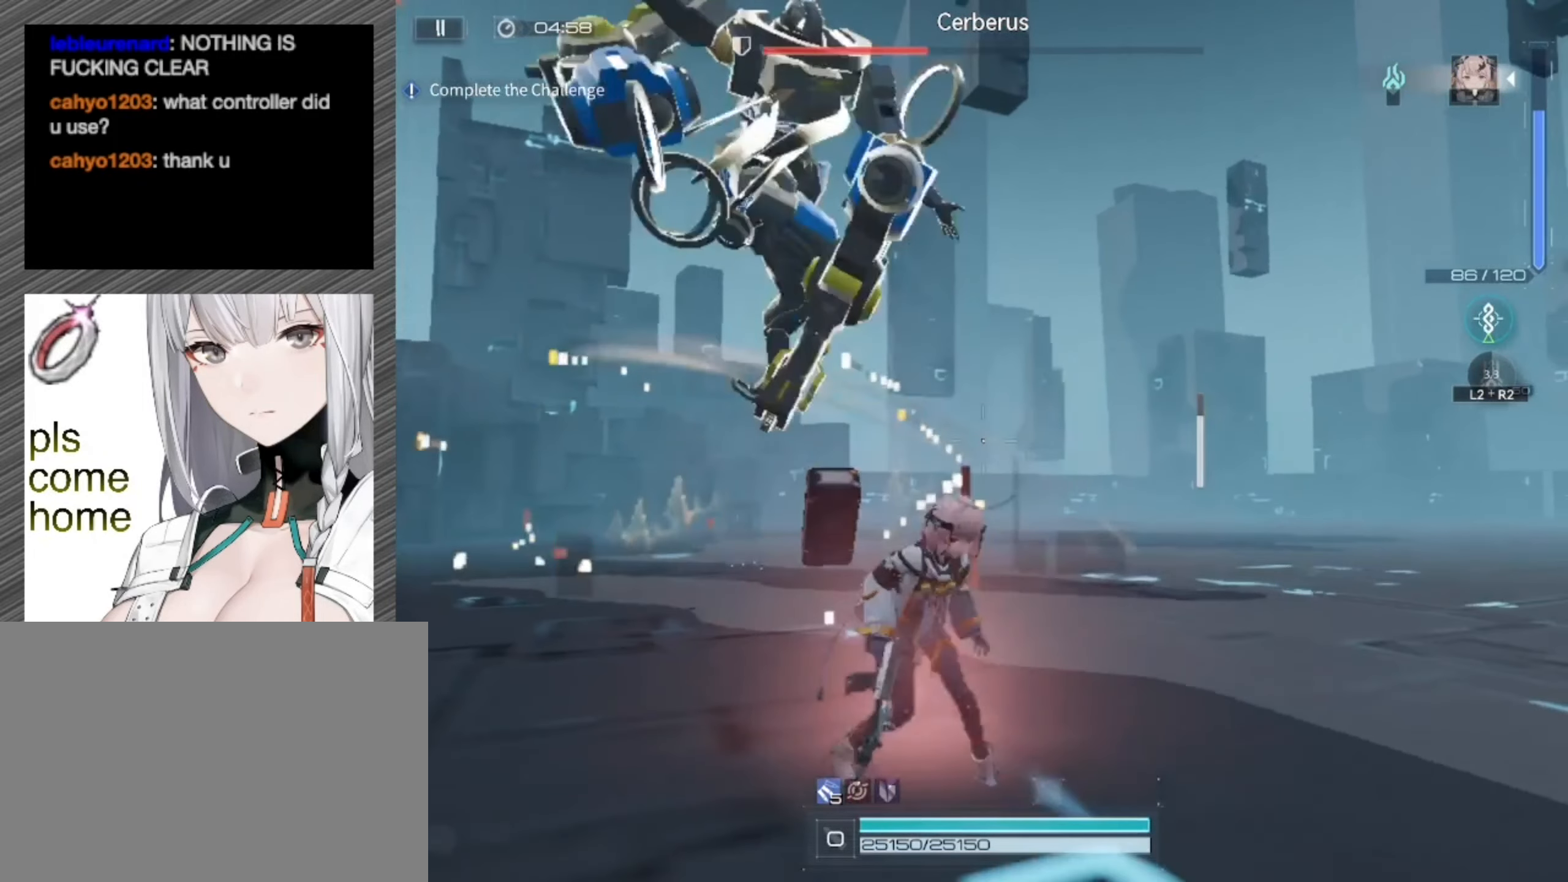
{"buttons": [], "left_stick": "right", "right_stick": "center", "events": [[33, "left_stick", "right"]]}
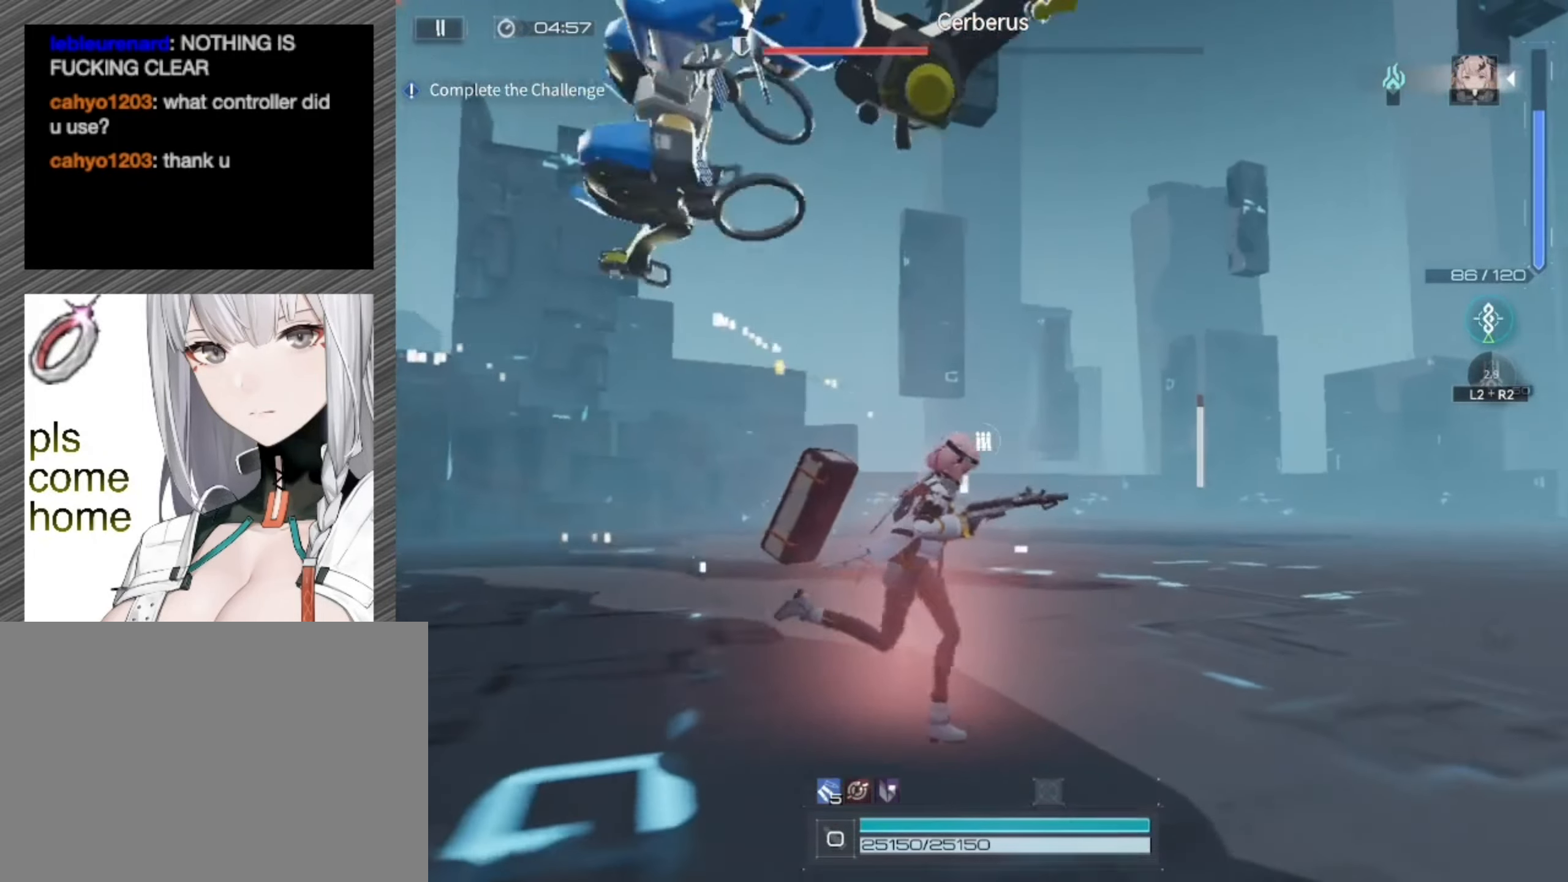
{"buttons": [], "left_stick": "right", "right_stick": "center", "events": [[183, "L3", "down"], [483, "L3", "up"]]}
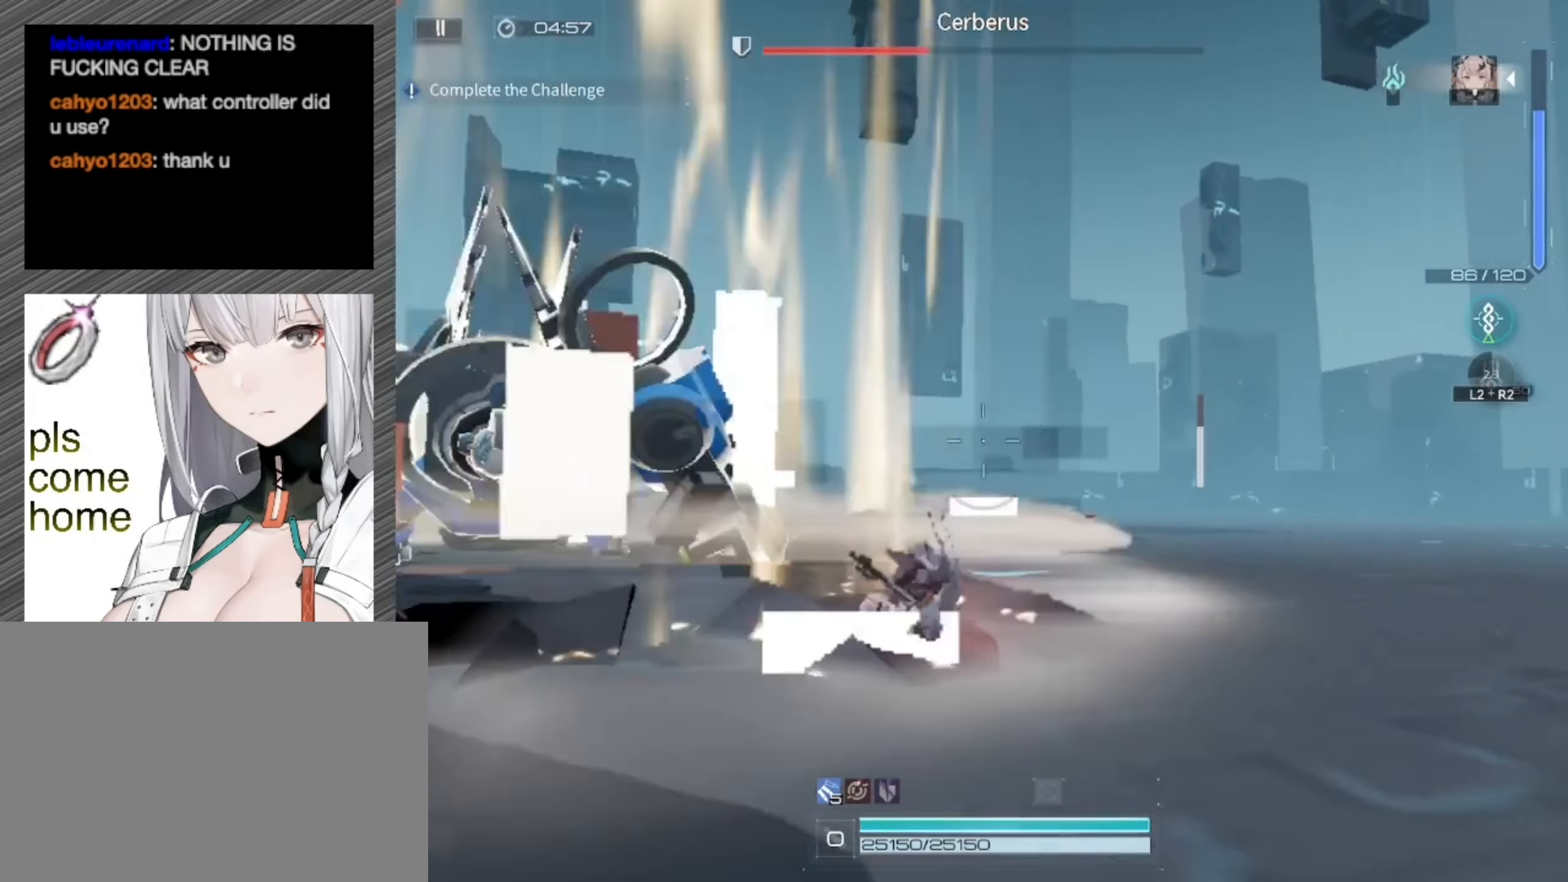
{"buttons": ["L1", "R1"], "left_stick": "down", "right_stick": "left", "events": [[17, "right_stick", "left"], [83, "left_stick", "down-right"], [183, "L1", "down"], [250, "R1", "down"], [283, "left_stick", "down"]]}
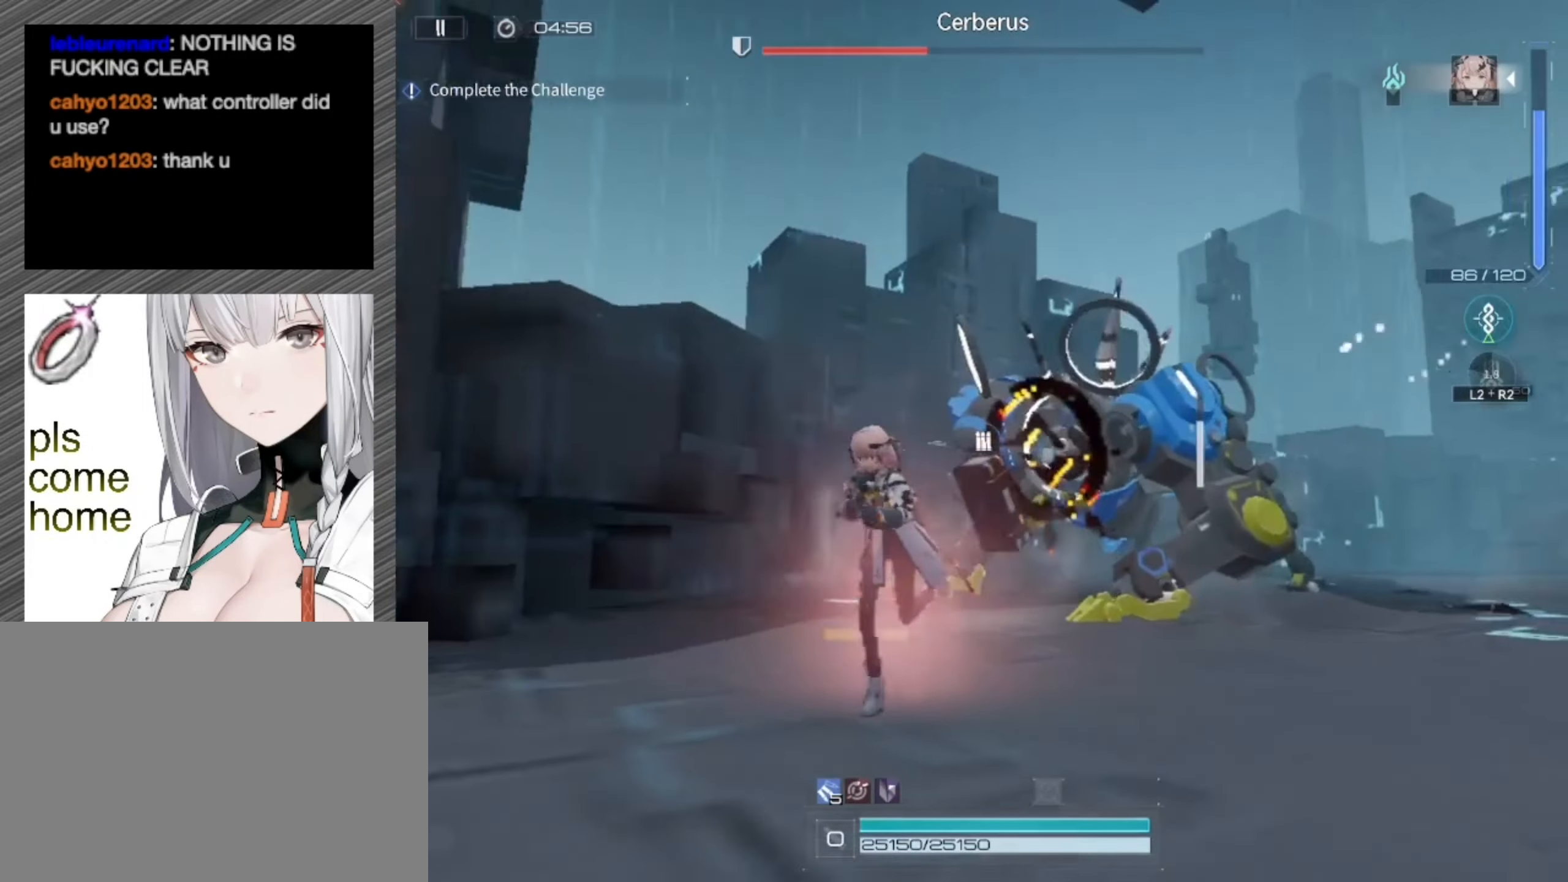
{"buttons": ["L1", "R1"], "left_stick": "up", "right_stick": "center", "events": [[17, "right_stick", "center"], [83, "right_stick", "down-right"], [183, "left_stick", "right"], [183, "right_stick", "right"], [283, "right_stick", "center"], [317, "left_stick", "up"]]}